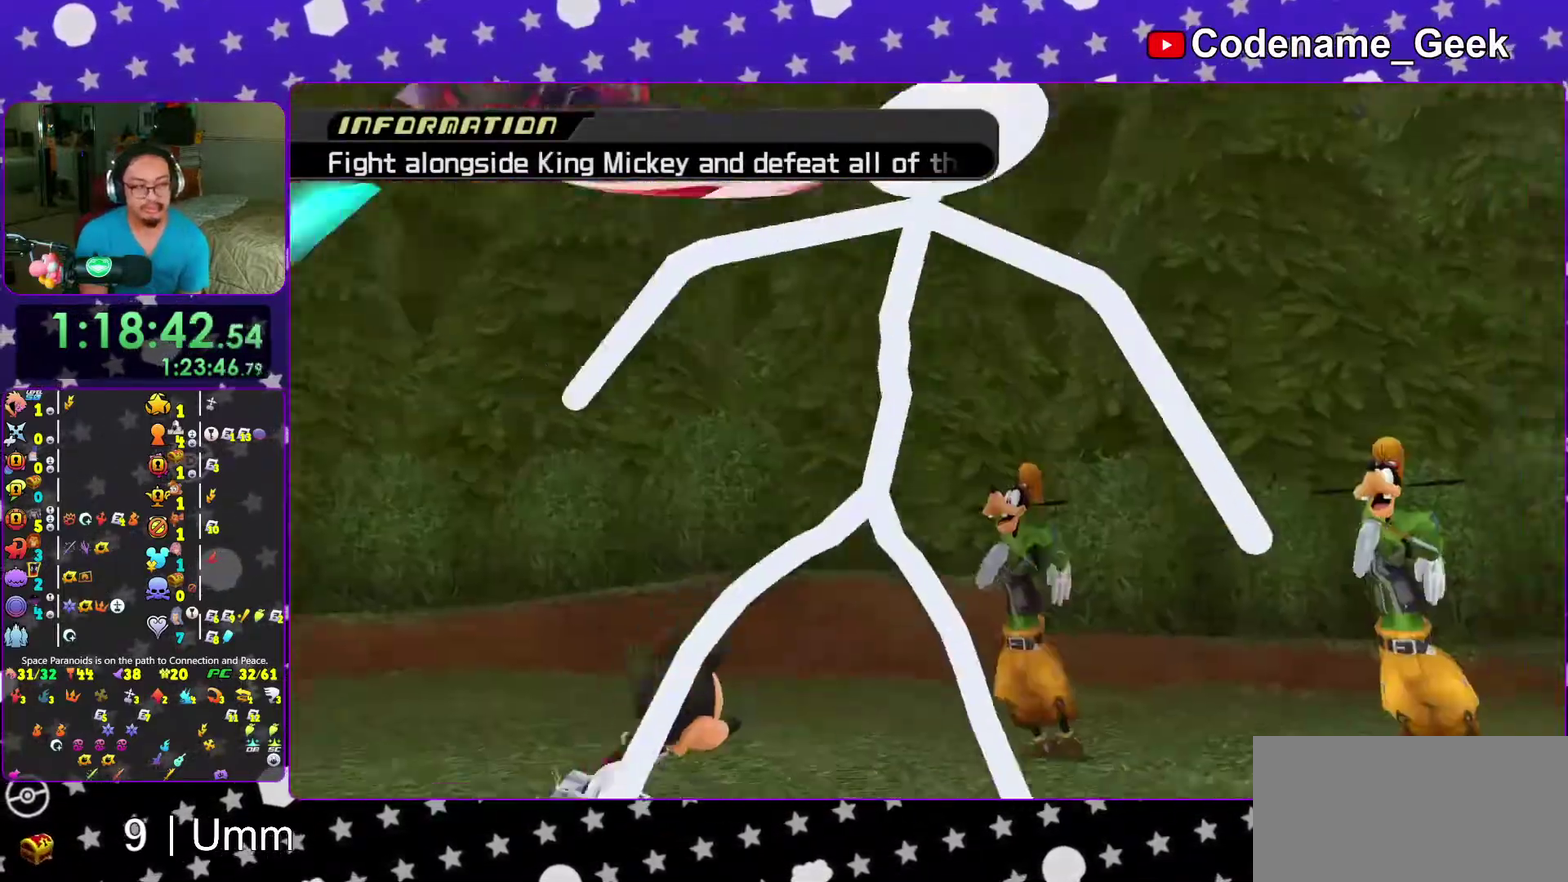
Gameplay with a controller (Nintendo layout); each line is a JSON object with the inputs held at the frame after it (dt_ms = milliseconds from this image to that frame). "events" lists button and stick changes between this image and that frame as [ms after this image, input, new state], when the widget could be followed in between. This overlay highlights the sticks when they move; stick clicks (L3 R3) are not distinguishable. Not read: L3 R3 START.
{"dt_ms": 500, "buttons": [], "left_stick": "center", "right_stick": "center", "events": [[50, "right_stick", "down"], [183, "right_stick", "center"]]}
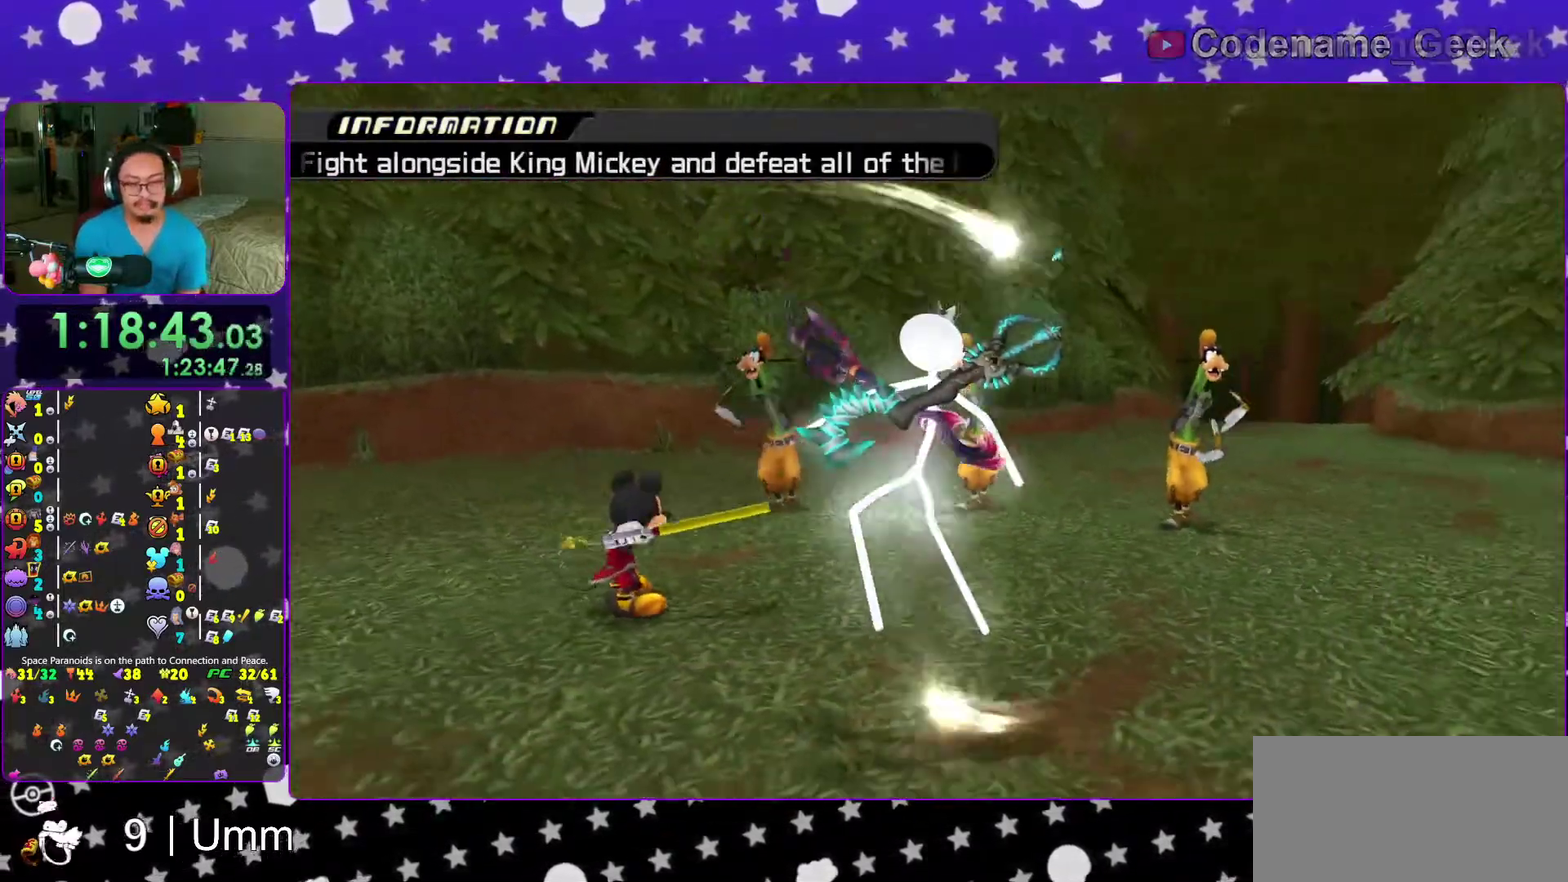
{"dt_ms": 500, "buttons": [], "left_stick": "up", "right_stick": "down", "events": [[67, "right_stick", "down"], [233, "right_stick", "center"], [350, "right_stick", "down"], [400, "left_stick", "up"]]}
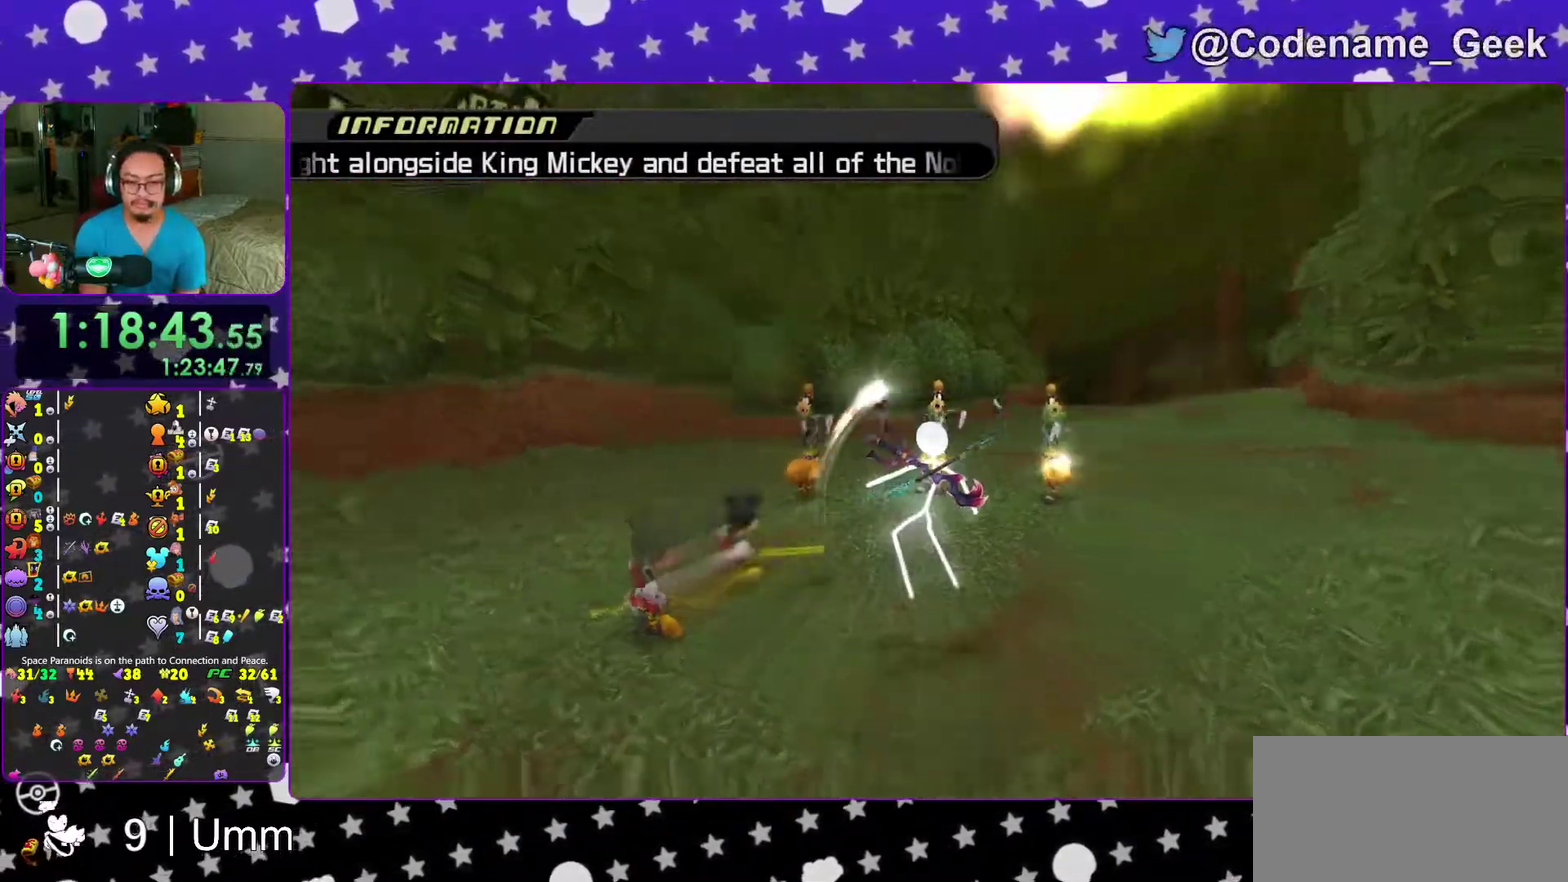
{"dt_ms": 400, "buttons": [], "left_stick": "up", "right_stick": "down", "events": []}
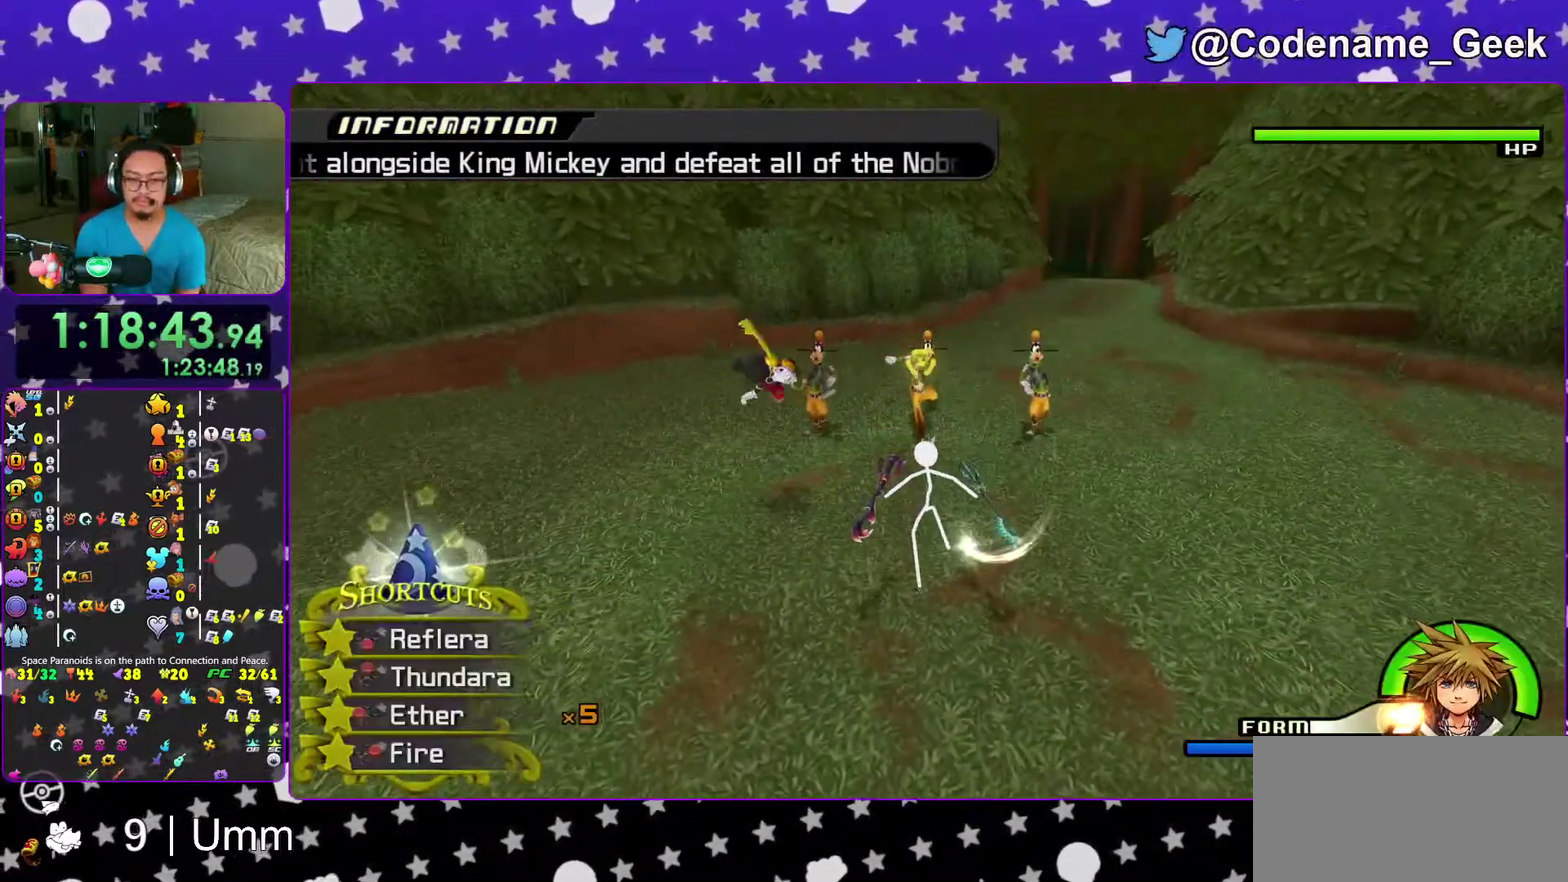
{"dt_ms": 600, "buttons": [], "left_stick": "down", "right_stick": "down", "events": [[233, "A", "down"], [367, "left_stick", "down"], [400, "A", "up"], [467, "A", "down"], [600, "A", "up"]]}
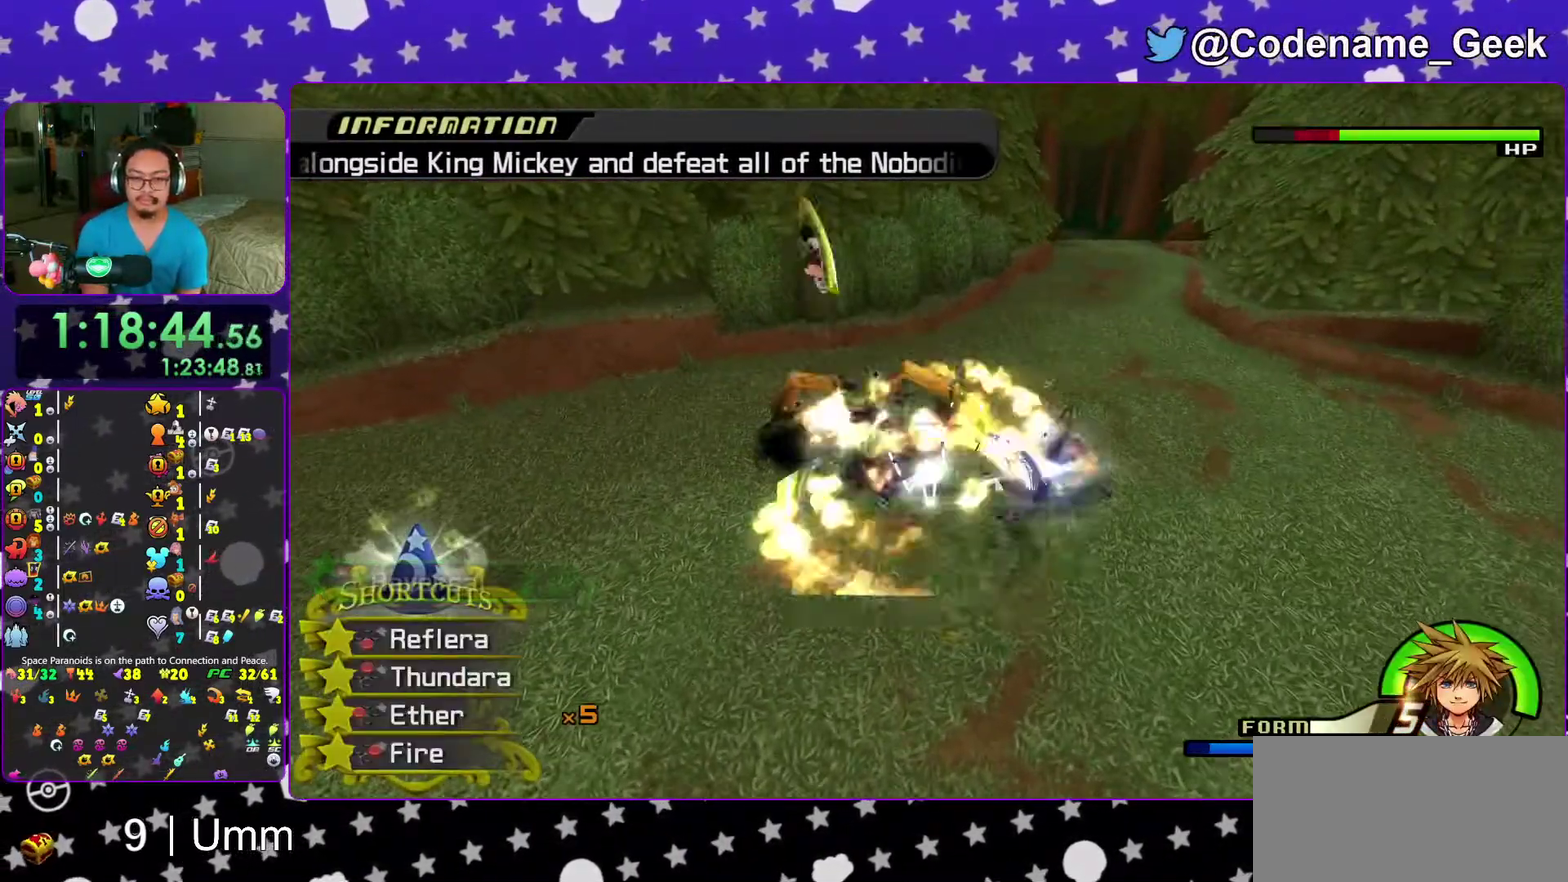
{"dt_ms": 400, "buttons": [], "left_stick": "center", "right_stick": "down", "events": [[33, "left_stick", "center"], [233, "A", "down"], [367, "A", "up"]]}
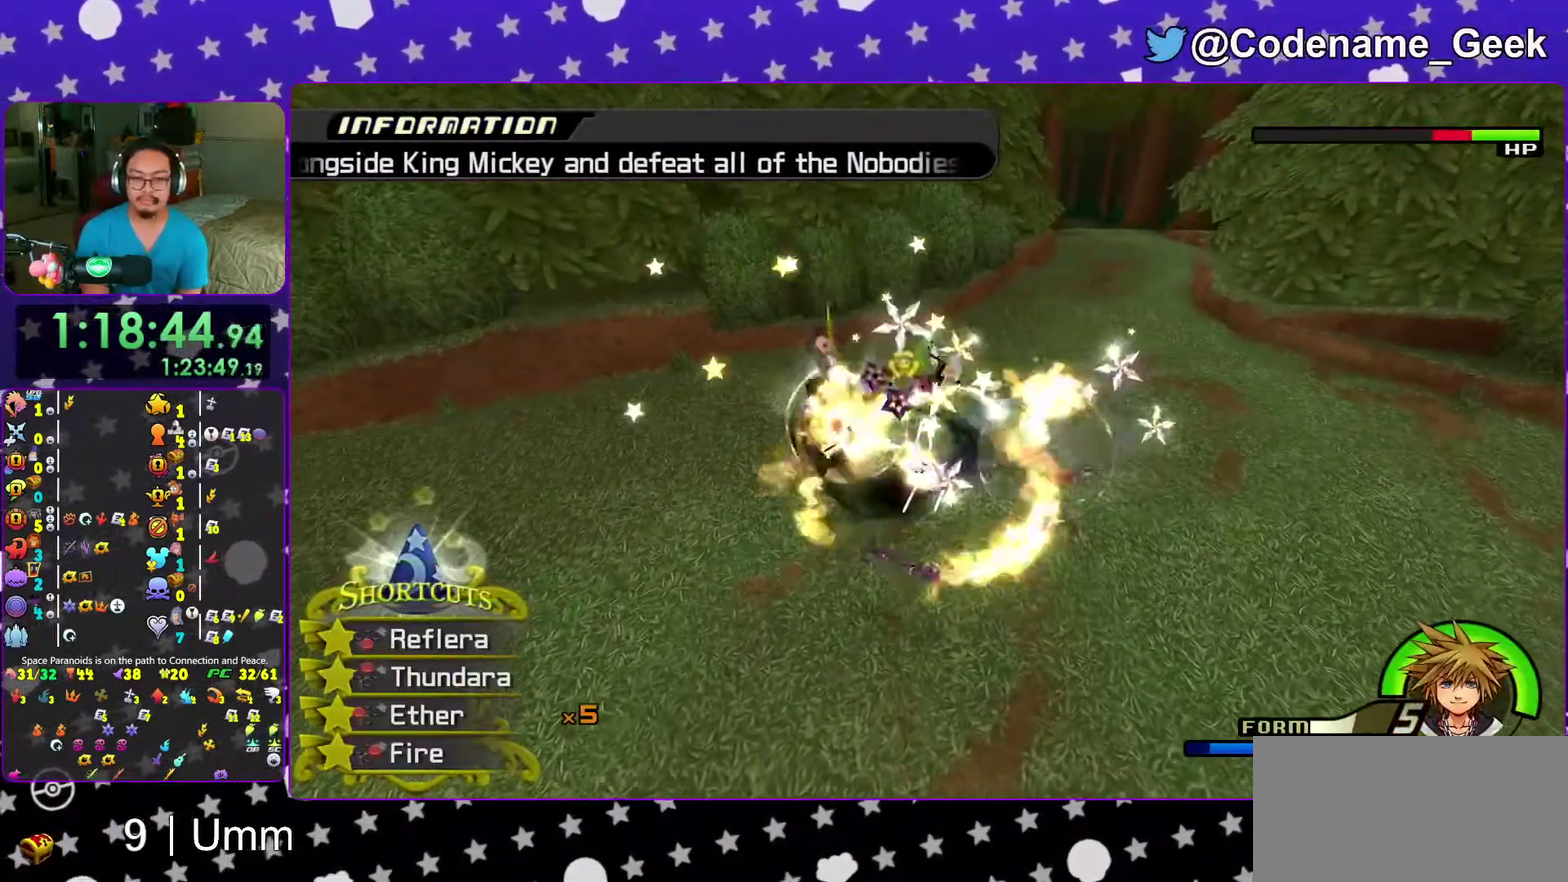
{"dt_ms": 600, "buttons": [], "left_stick": "center", "right_stick": "down-right", "events": [[50, "A", "down"], [117, "left_stick", "right"], [200, "A", "up"], [200, "left_stick", "center"], [250, "A", "down"], [300, "right_stick", "center"], [517, "right_stick", "down-right"], [583, "A", "up"]]}
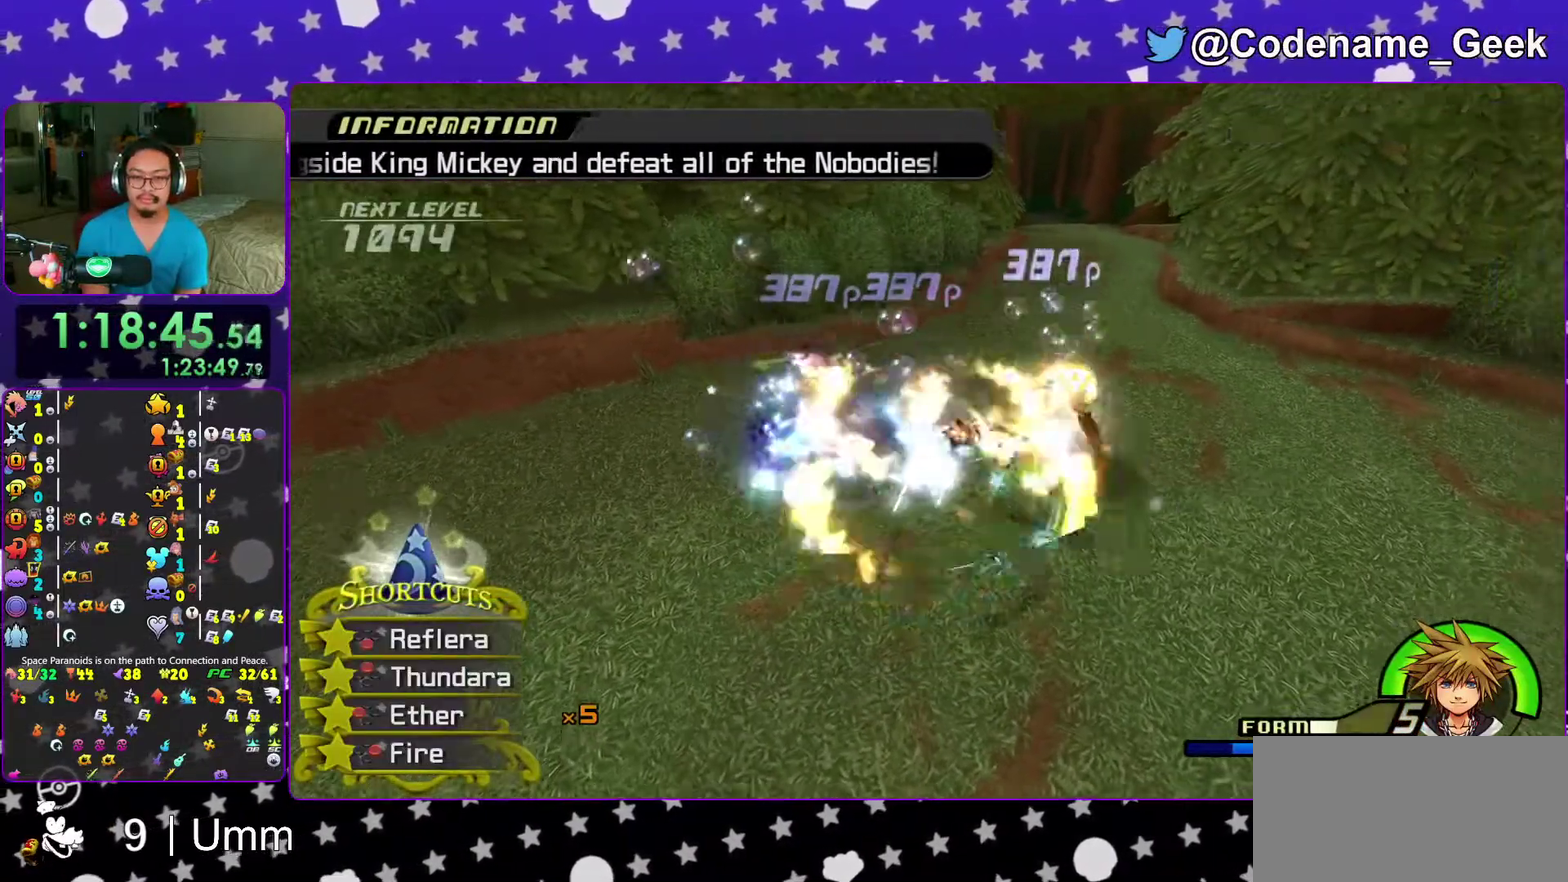
{"dt_ms": 400, "buttons": [], "left_stick": "down", "right_stick": "down-right", "events": [[33, "right_stick", "center"], [183, "right_stick", "down-right"], [233, "right_stick", "center"], [350, "right_stick", "down-right"], [400, "left_stick", "down"]]}
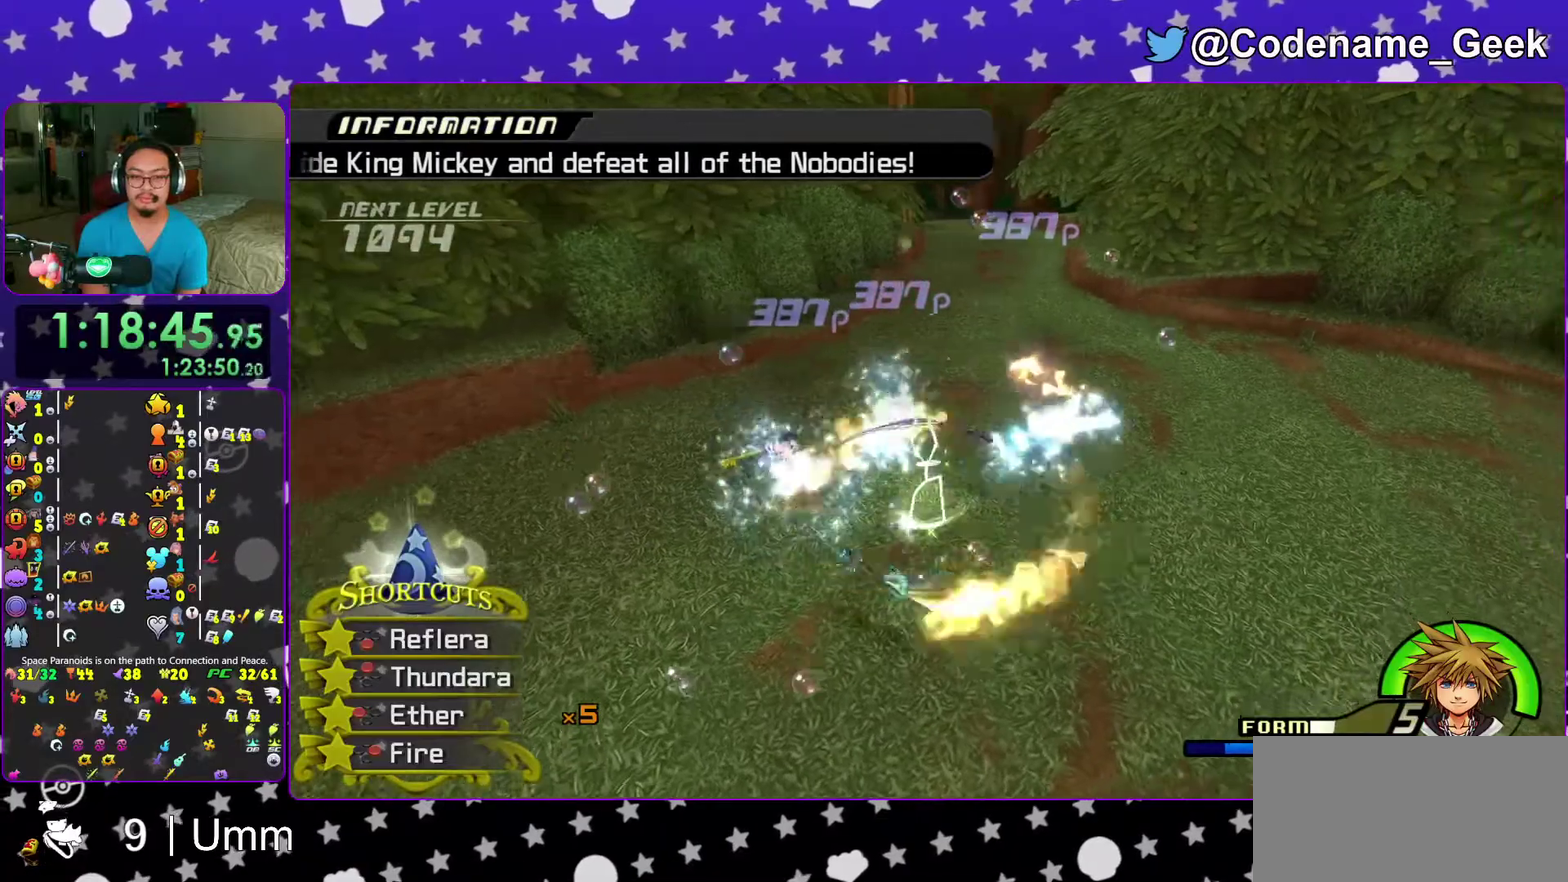
{"dt_ms": 600, "buttons": [], "left_stick": "center", "right_stick": "center", "events": [[33, "right_stick", "center"], [167, "right_stick", "down-right"], [250, "left_stick", "center"], [250, "right_stick", "center"], [383, "right_stick", "down-right"], [483, "right_stick", "center"]]}
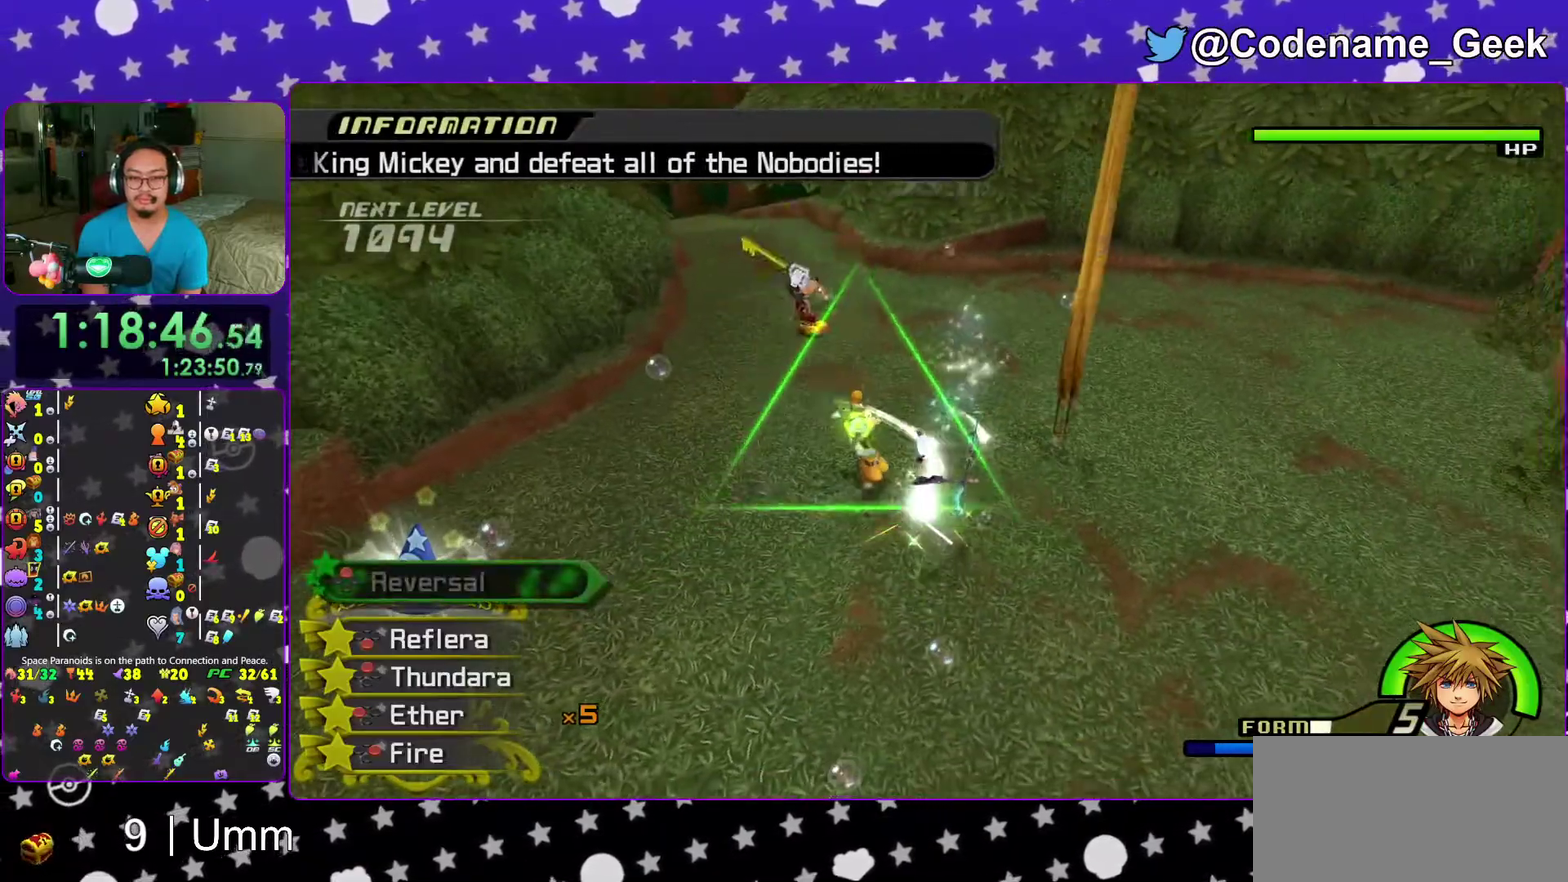
{"dt_ms": 400, "buttons": [], "left_stick": "up", "right_stick": "down", "events": [[33, "right_stick", "down"], [83, "right_stick", "center"], [217, "left_stick", "up"], [233, "right_stick", "down"]]}
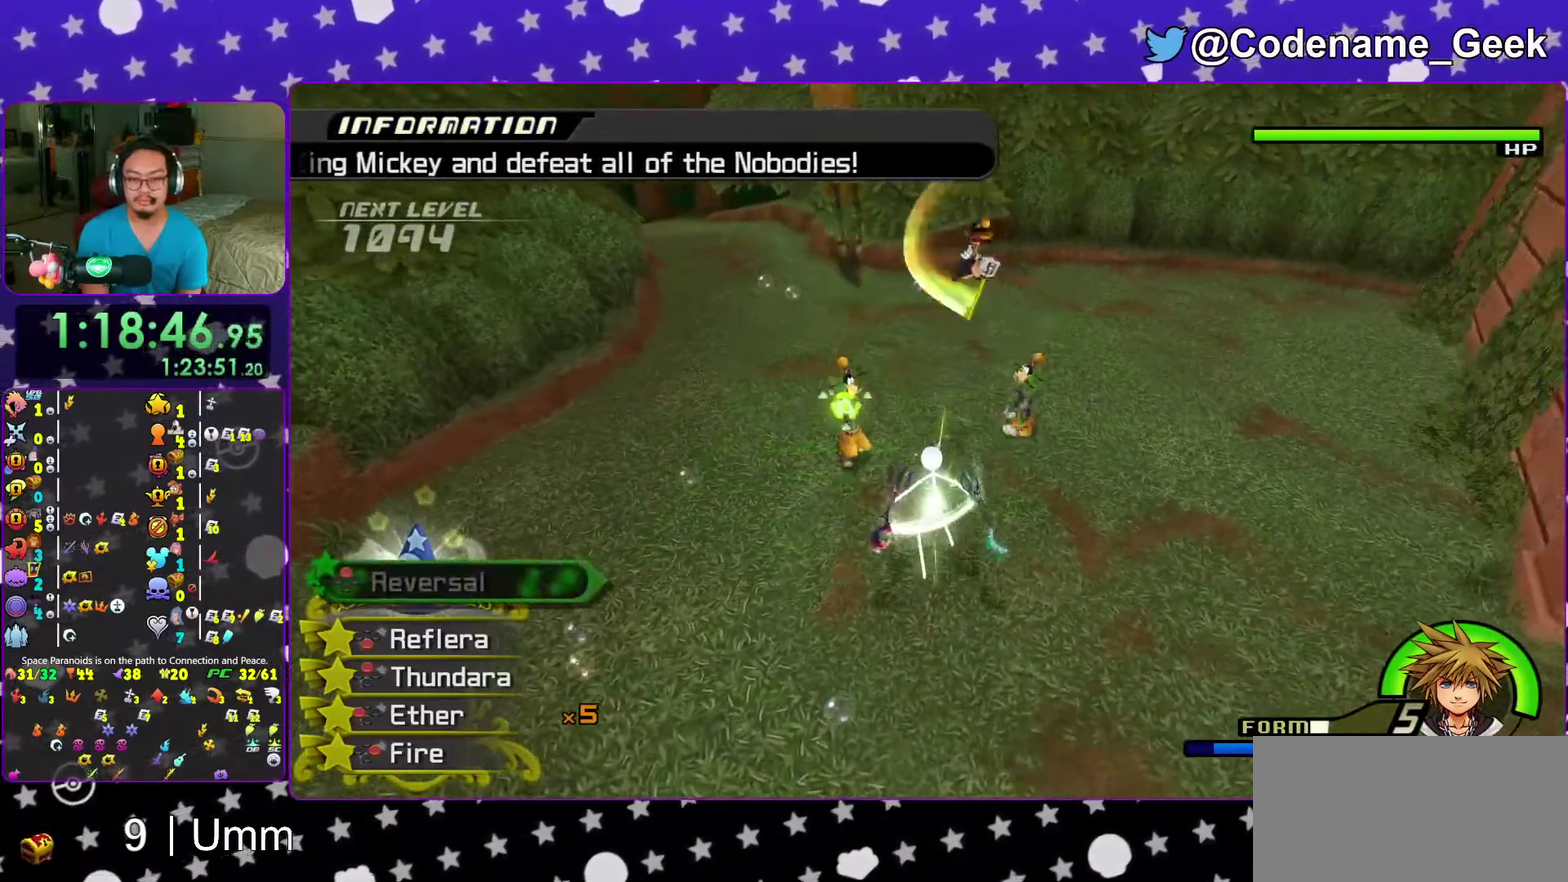
{"dt_ms": 600, "buttons": [], "left_stick": "down-left", "right_stick": "down", "events": [[150, "A", "down"], [233, "left_stick", "center"], [267, "A", "up"], [283, "left_stick", "down"], [333, "A", "down"], [350, "left_stick", "down-left"], [450, "left_stick", "center"], [483, "A", "up"], [567, "left_stick", "down-left"]]}
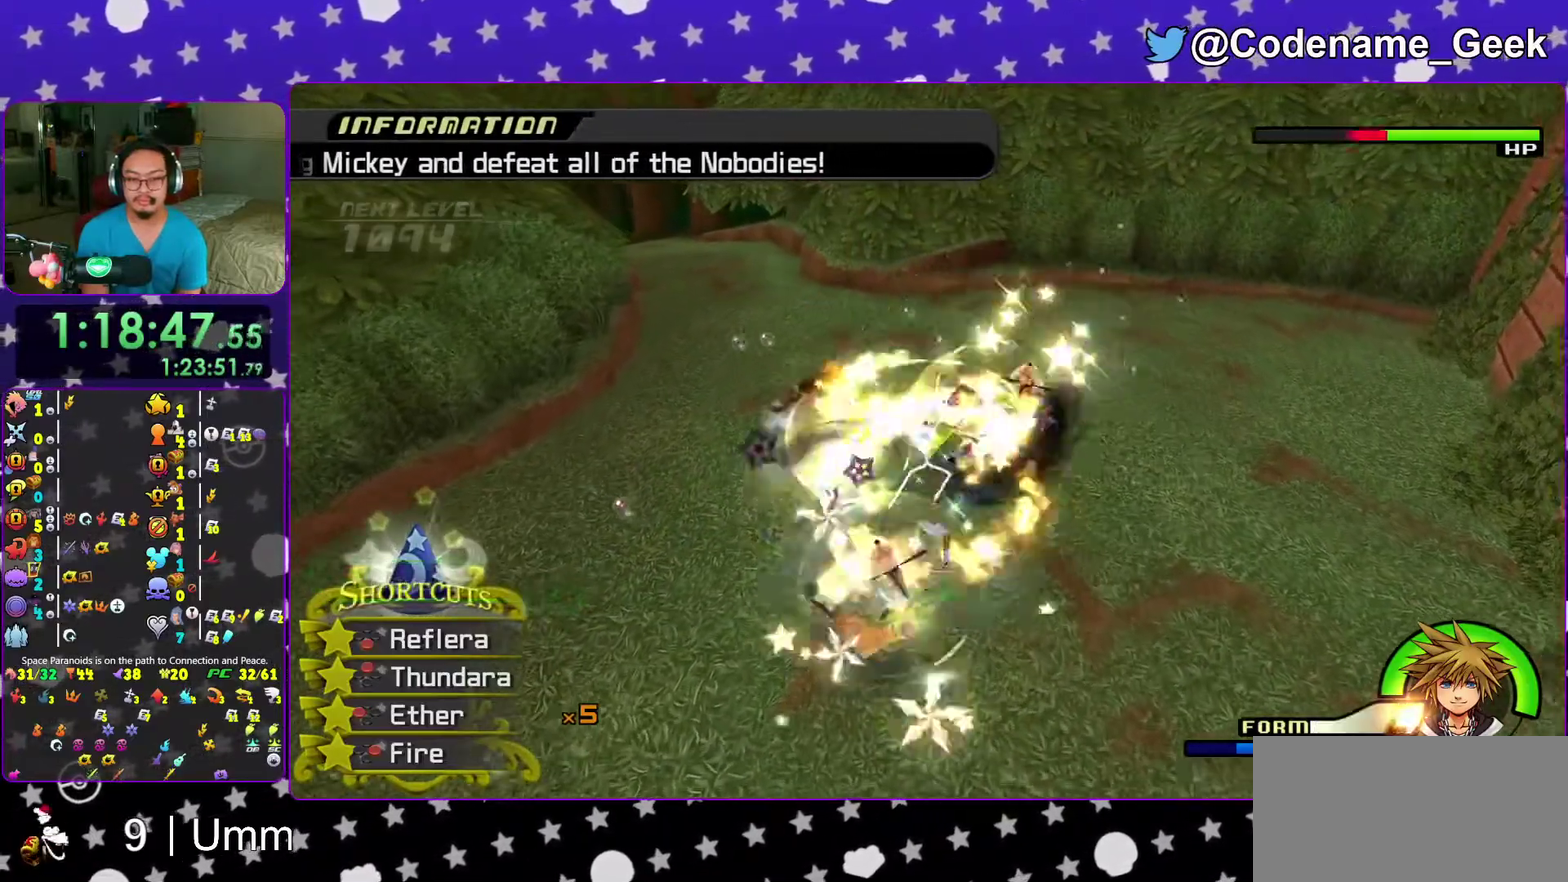
{"dt_ms": 300, "buttons": [], "left_stick": "down", "right_stick": "down", "events": [[50, "left_stick", "down"], [100, "left_stick", "center"], [283, "left_stick", "down"]]}
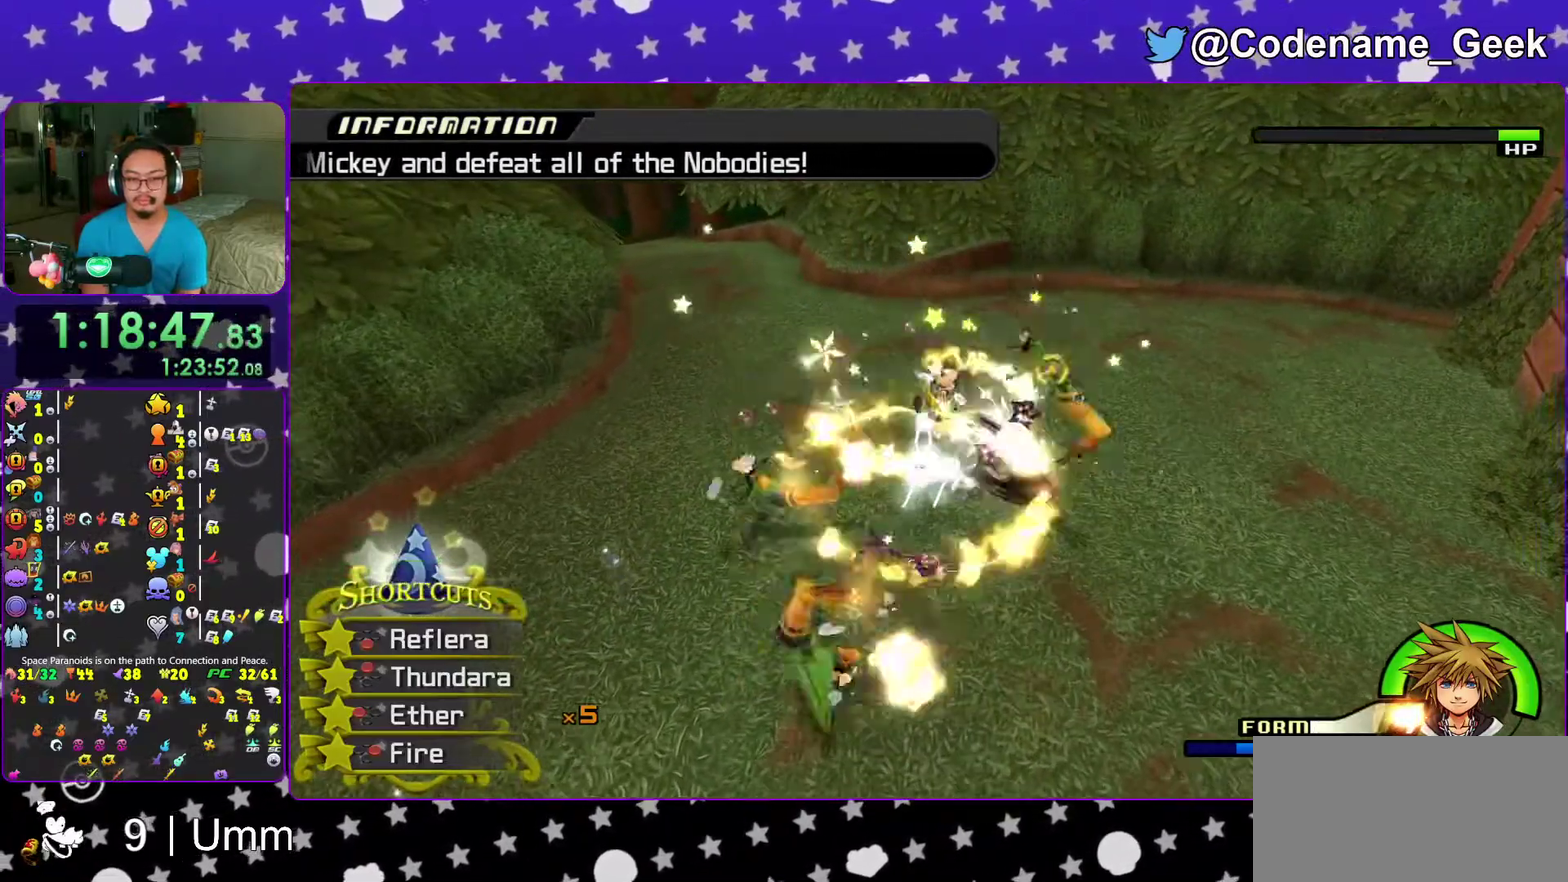
{"dt_ms": 700, "buttons": [], "left_stick": "center", "right_stick": "center"}
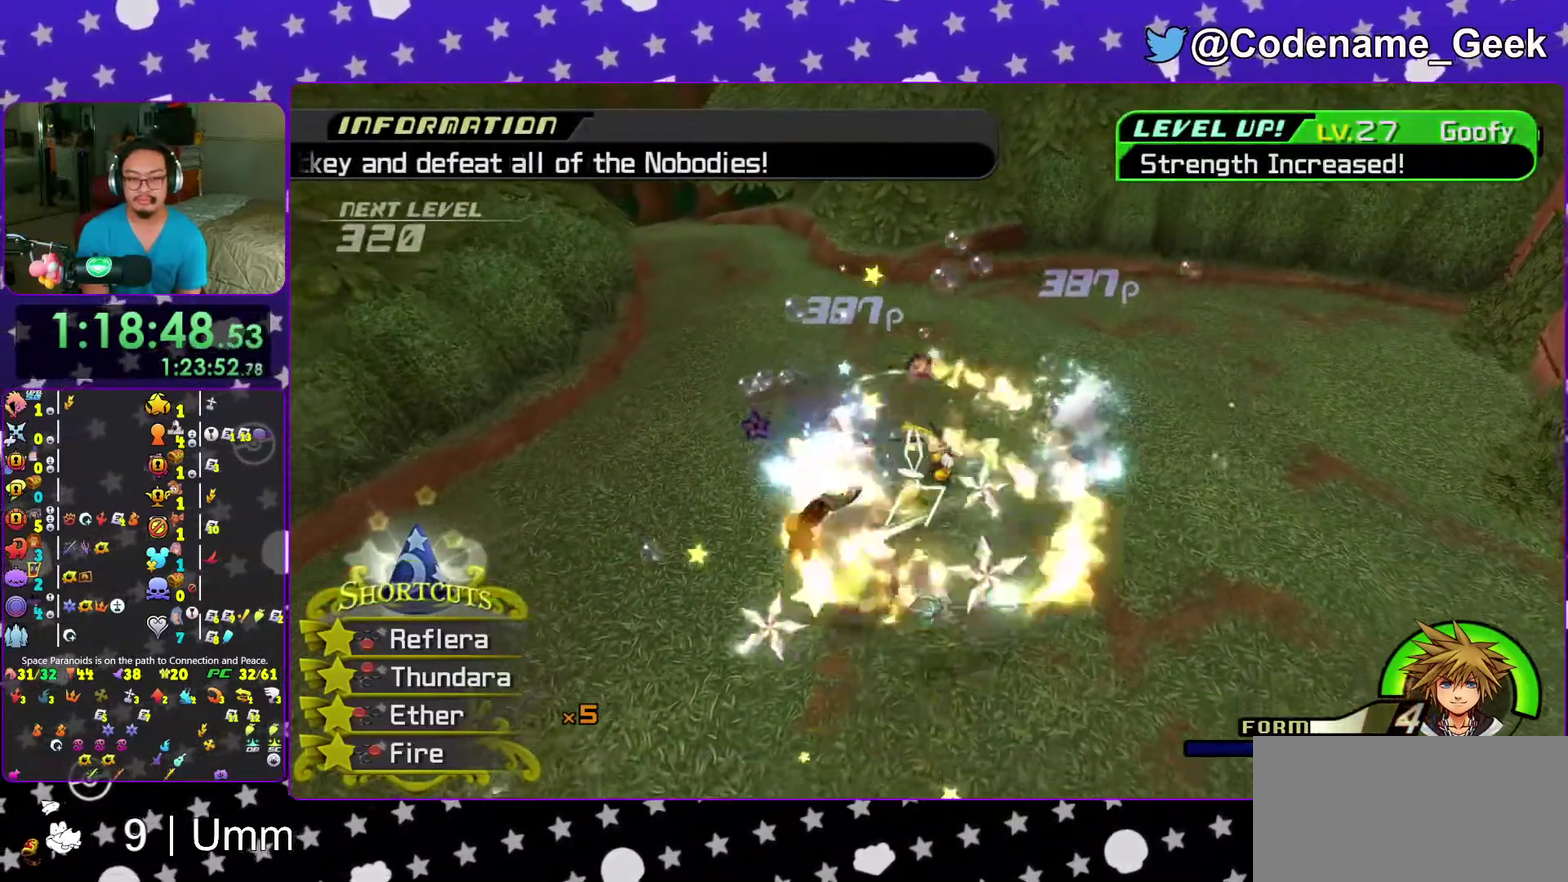
{"dt_ms": 300, "buttons": [], "left_stick": "up-left", "right_stick": "right"}
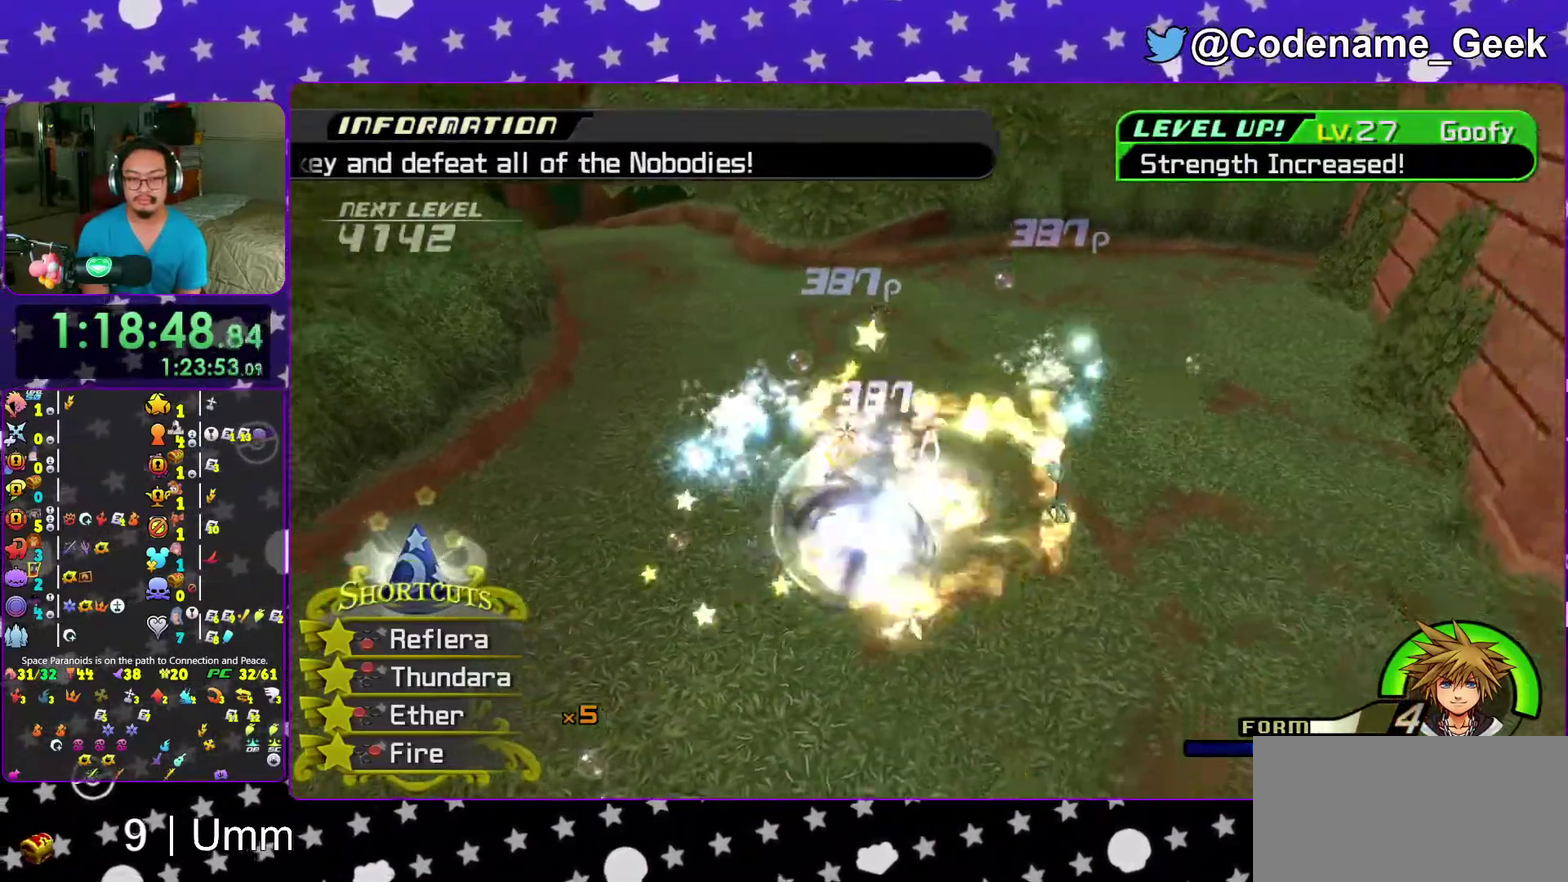
{"dt_ms": 700, "buttons": [], "left_stick": "center", "right_stick": "right", "events": [[67, "right_stick", "center"], [167, "right_stick", "right"], [317, "left_stick", "center"], [317, "right_stick", "center"], [650, "right_stick", "right"]]}
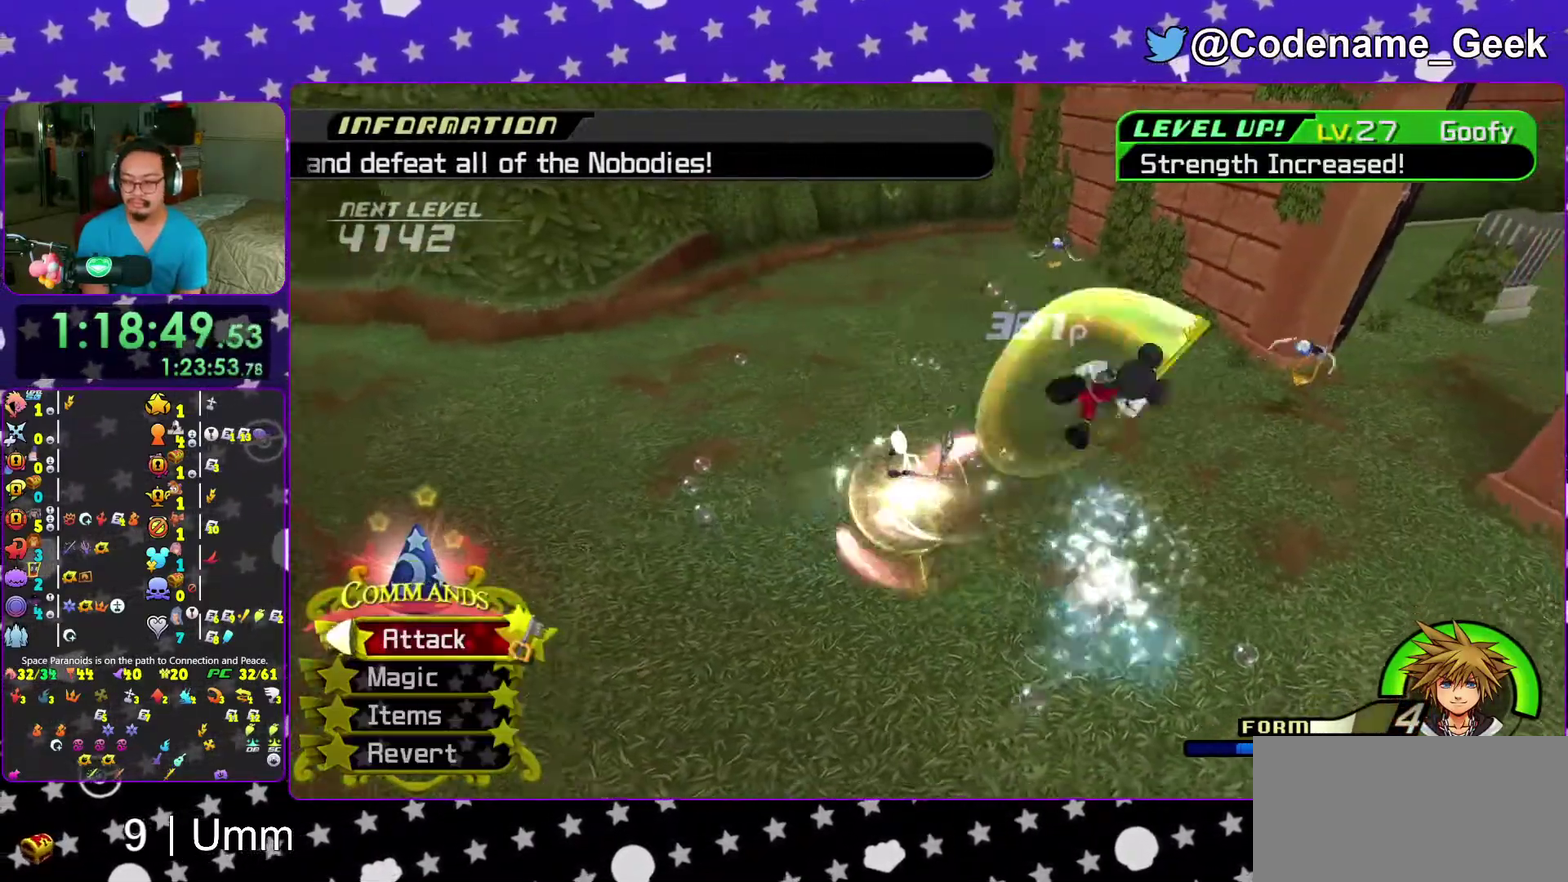
{"dt_ms": 300, "buttons": [], "left_stick": "up", "right_stick": "right", "events": [[83, "right_stick", "center"], [217, "right_stick", "right"], [233, "left_stick", "up"]]}
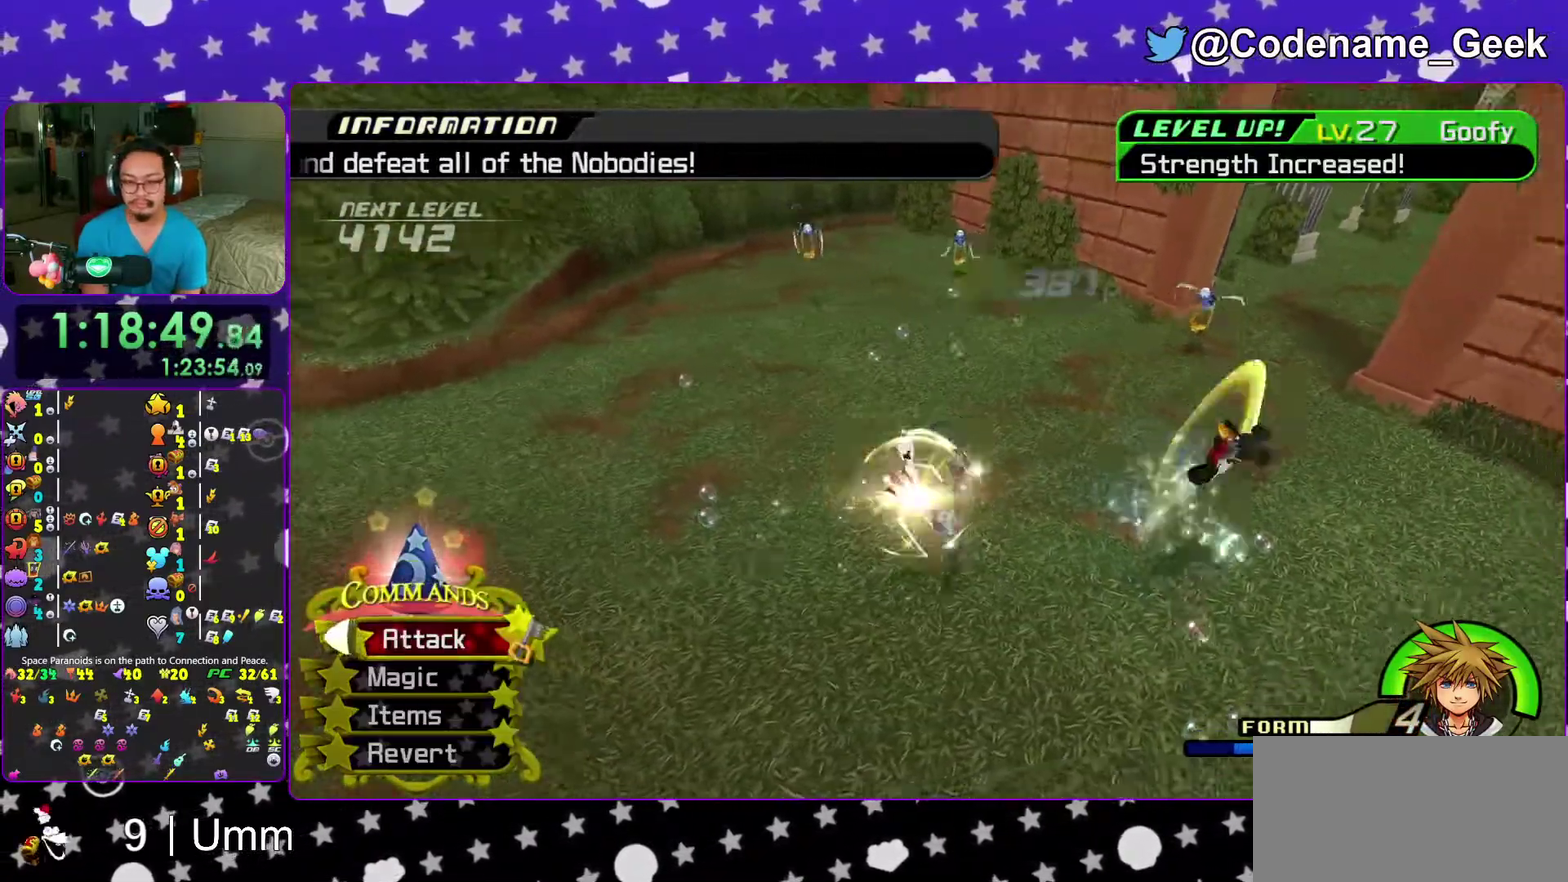
{"dt_ms": 700, "buttons": [], "left_stick": "down-right", "right_stick": "center", "events": [[133, "right_stick", "center"], [433, "left_stick", "up-right"], [533, "left_stick", "down"], [550, "right_stick", "right"], [633, "right_stick", "center"], [700, "left_stick", "down-right"]]}
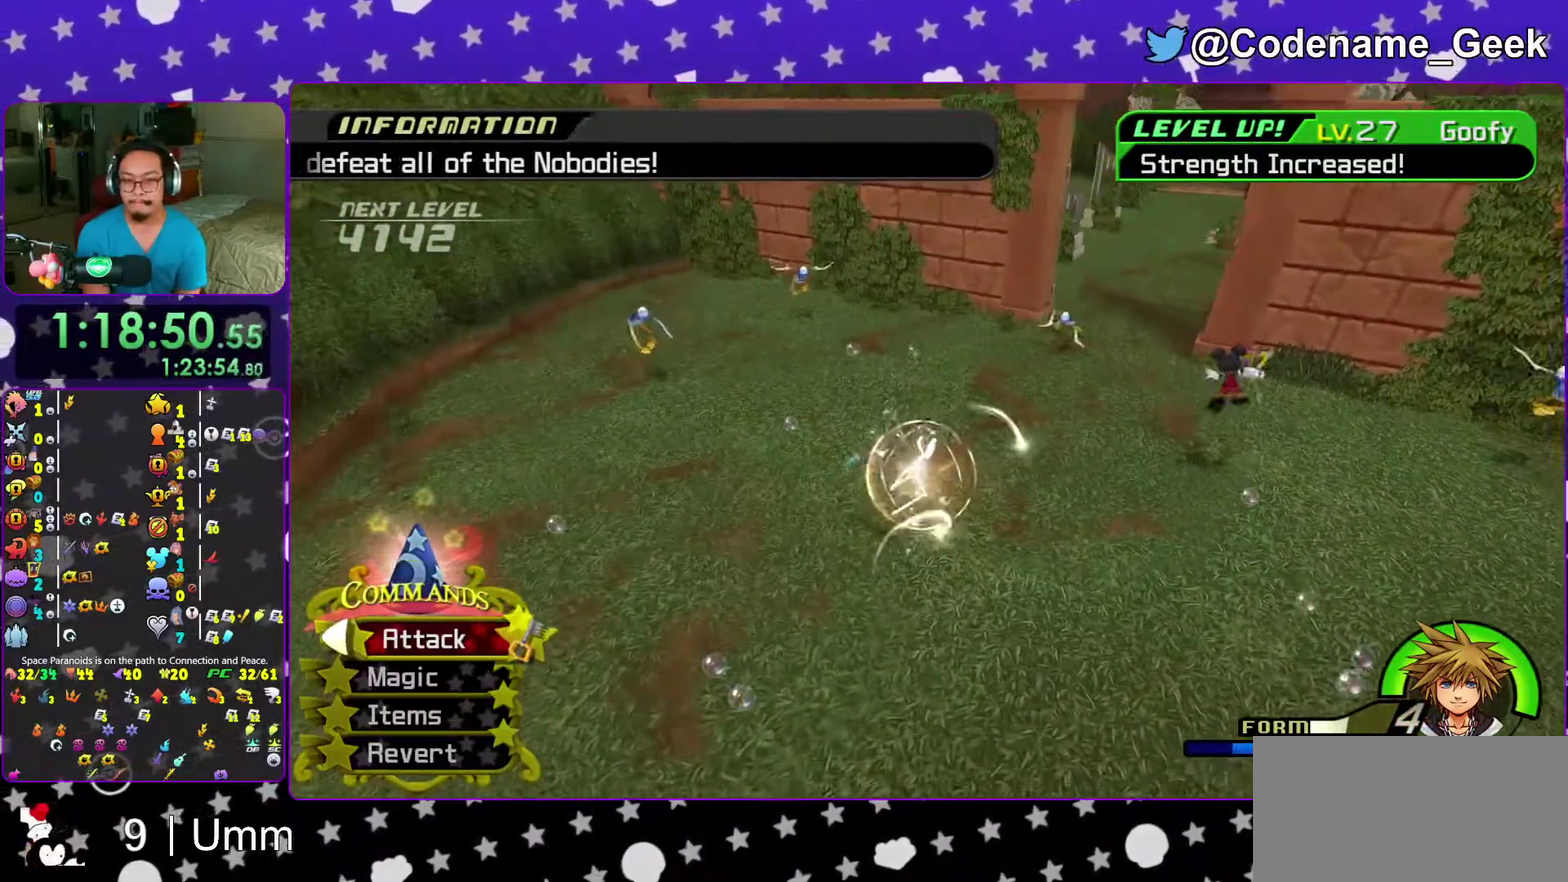
{"dt_ms": 300, "buttons": [], "left_stick": "center", "right_stick": "center", "events": [[100, "left_stick", "right"], [217, "left_stick", "center"]]}
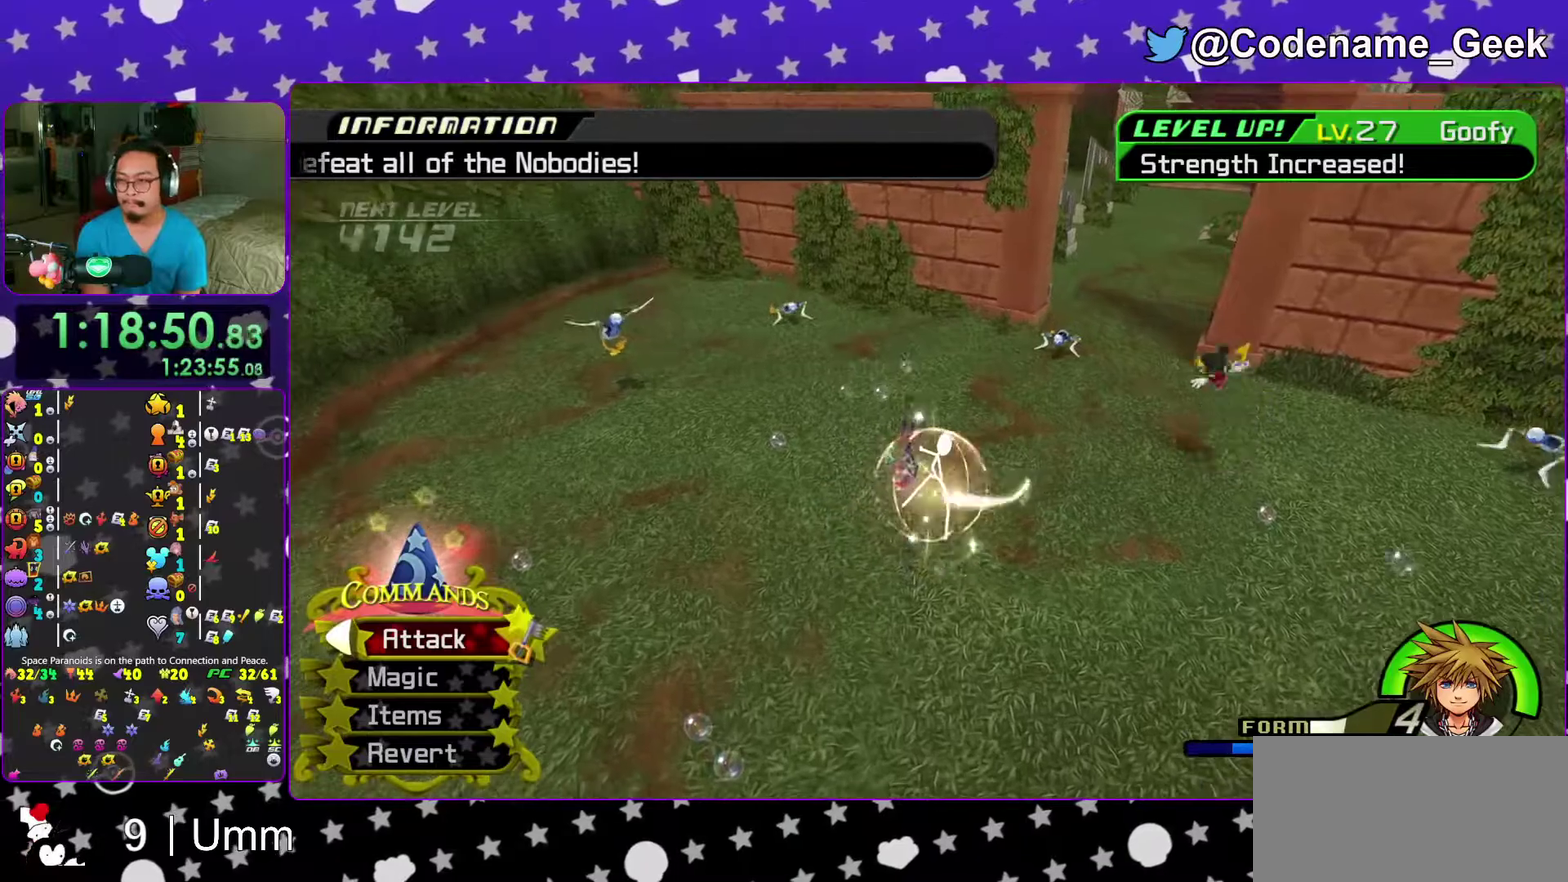
{"dt_ms": 900, "buttons": [], "left_stick": "center", "right_stick": "center"}
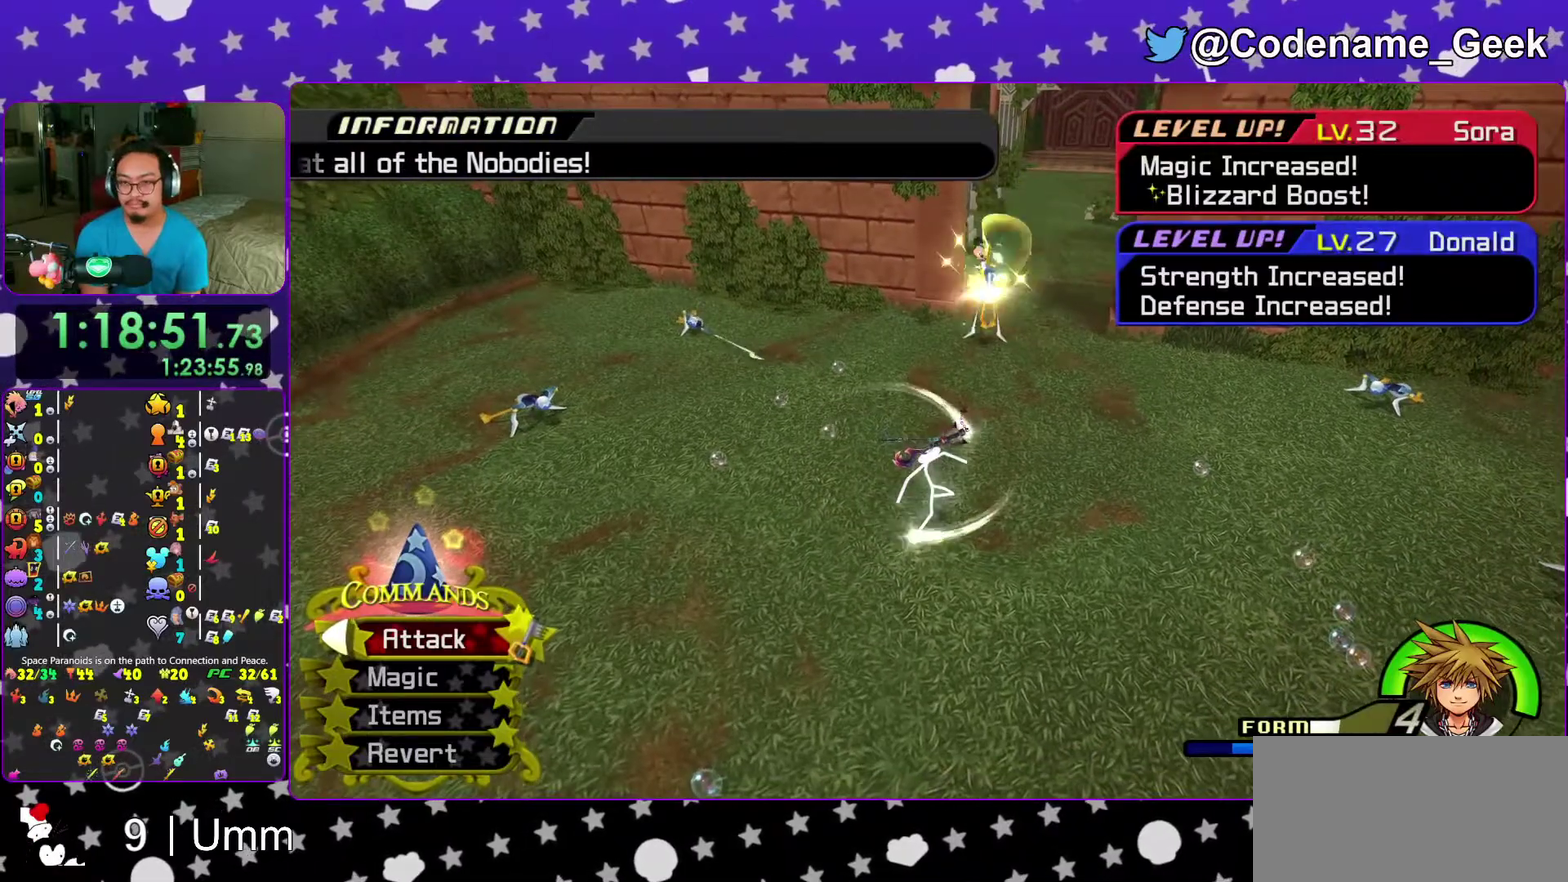
{"dt_ms": 300, "buttons": [], "left_stick": "center", "right_stick": "center"}
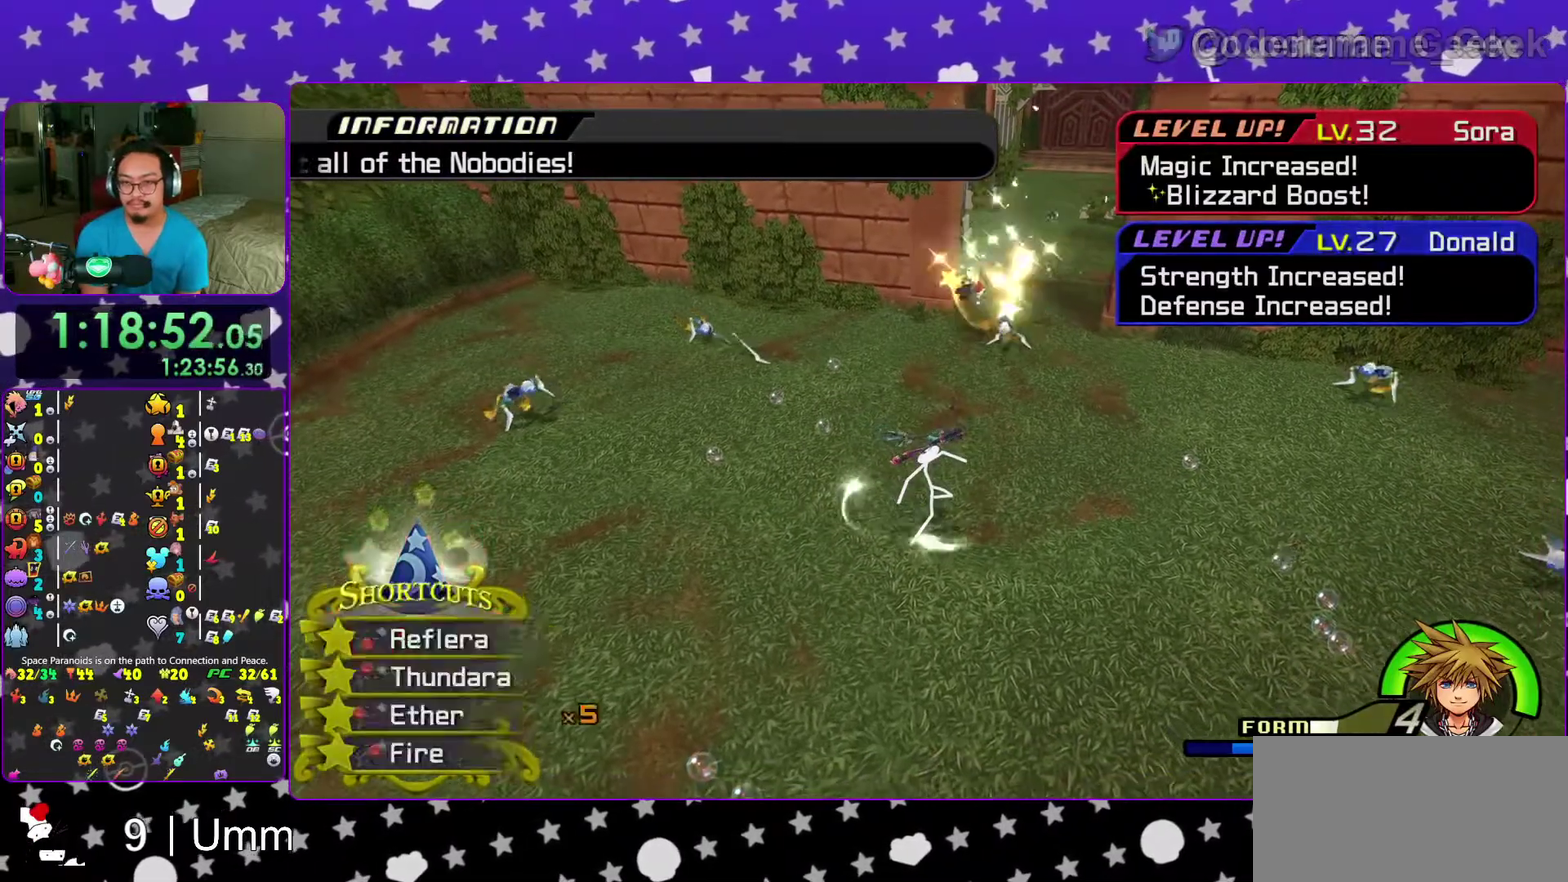
{"dt_ms": 700, "buttons": [], "left_stick": "center", "right_stick": "down-right", "events": [[300, "right_stick", "down-right"]]}
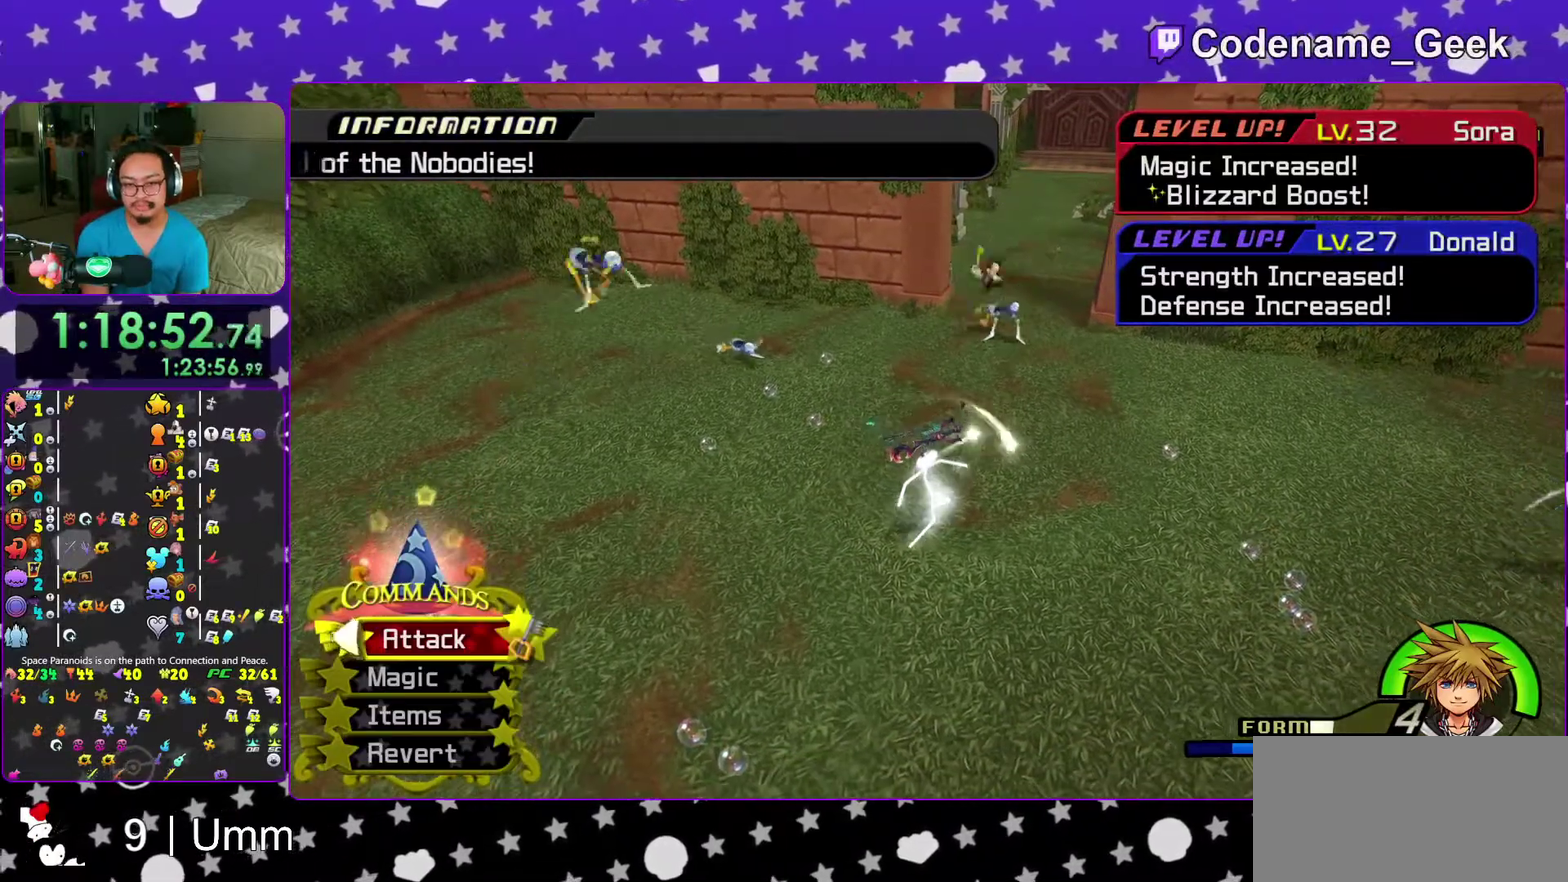
{"dt_ms": 300, "buttons": [], "left_stick": "center", "right_stick": "center"}
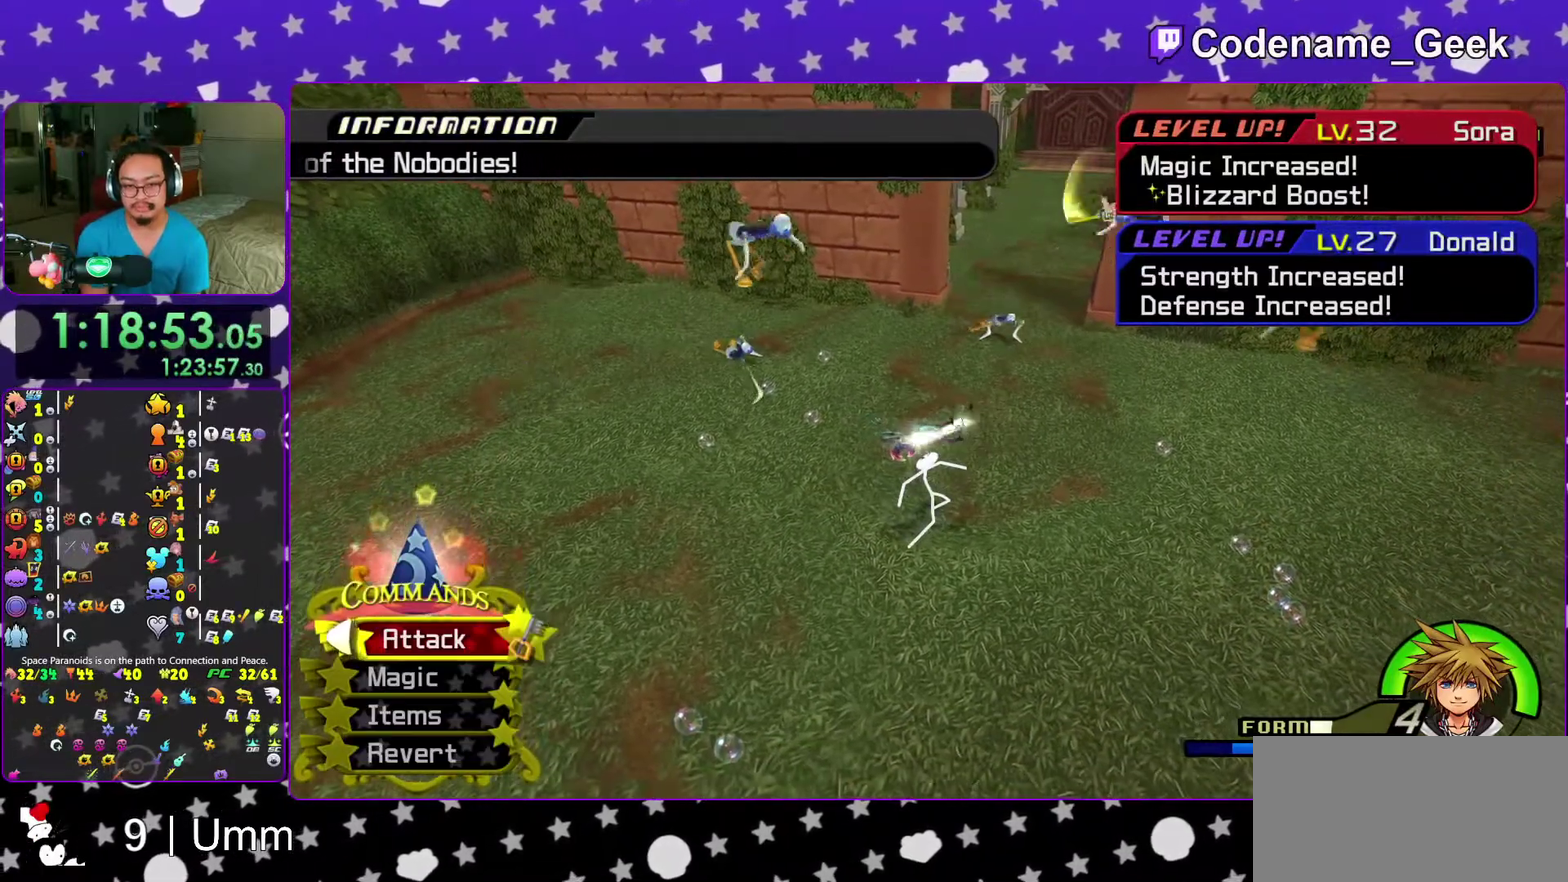
{"dt_ms": 700, "buttons": [], "left_stick": "up-left", "right_stick": "down"}
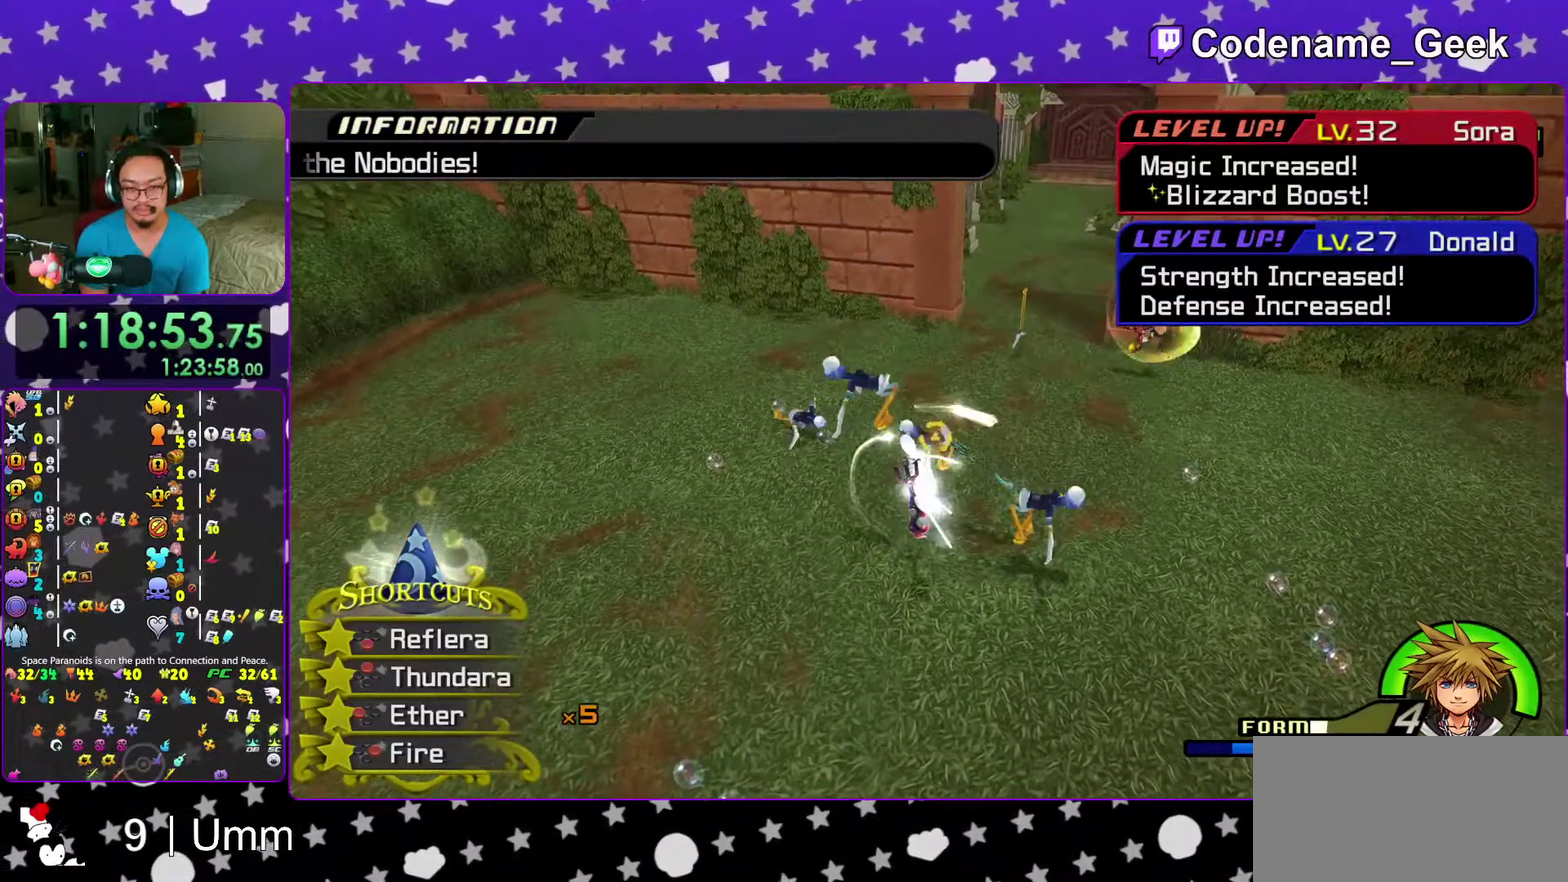
{"dt_ms": 300, "buttons": ["A"], "left_stick": "down-right", "right_stick": "down", "events": [[100, "A", "down"], [200, "left_stick", "down"], [233, "A", "up"], [267, "left_stick", "down-right"], [300, "A", "down"]]}
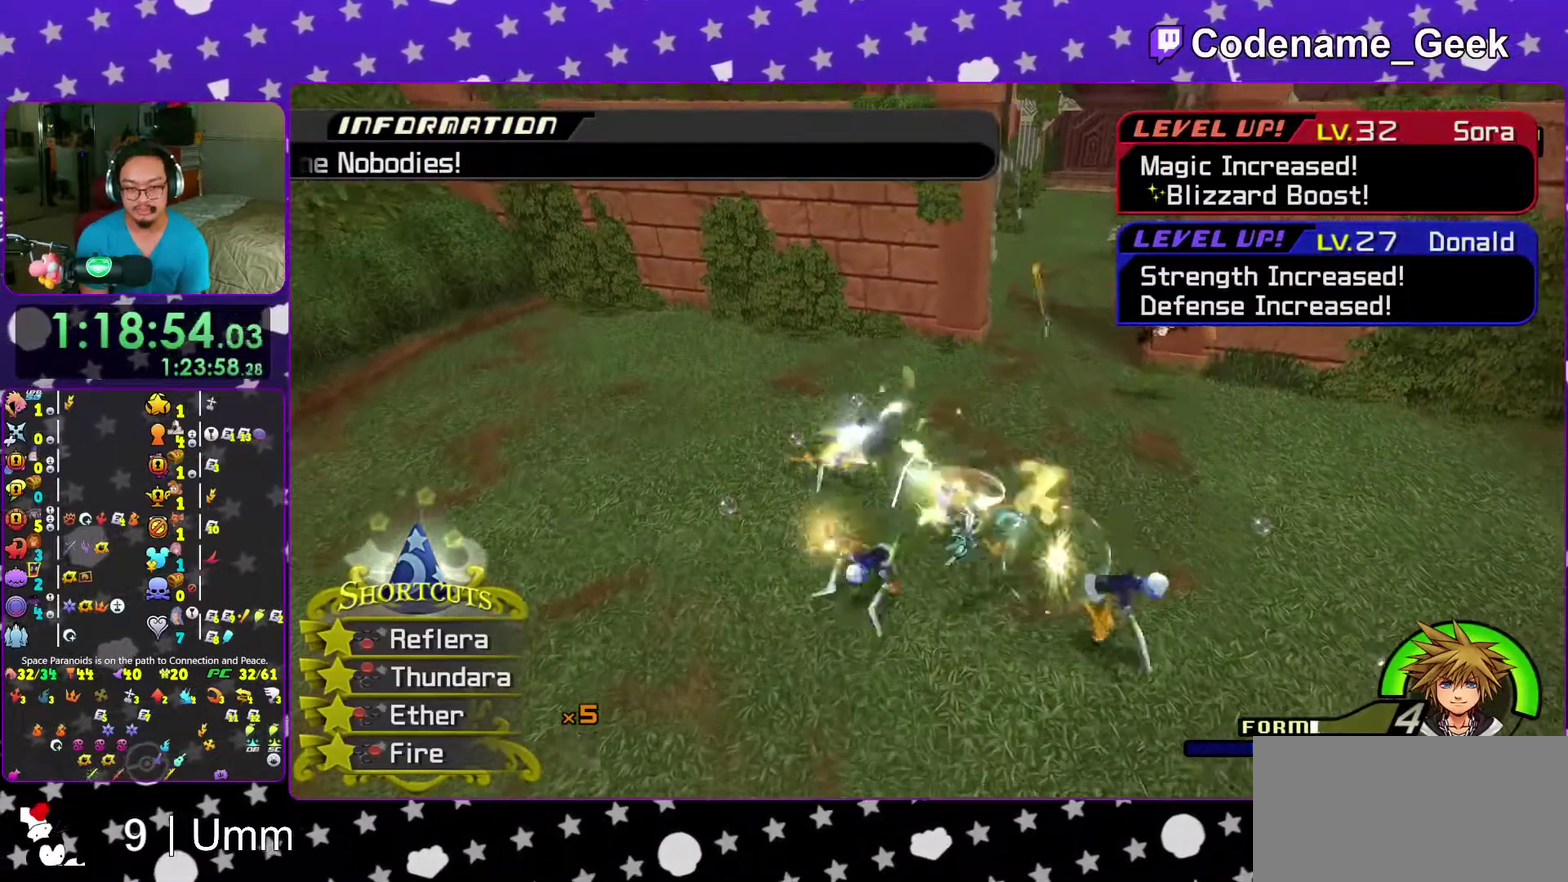
{"dt_ms": 700, "buttons": ["A"], "left_stick": "down-left", "right_stick": "down", "events": [[150, "A", "up"], [333, "left_stick", "center"], [400, "left_stick", "left"], [483, "A", "down"], [517, "left_stick", "down-left"], [583, "A", "up"], [700, "A", "down"]]}
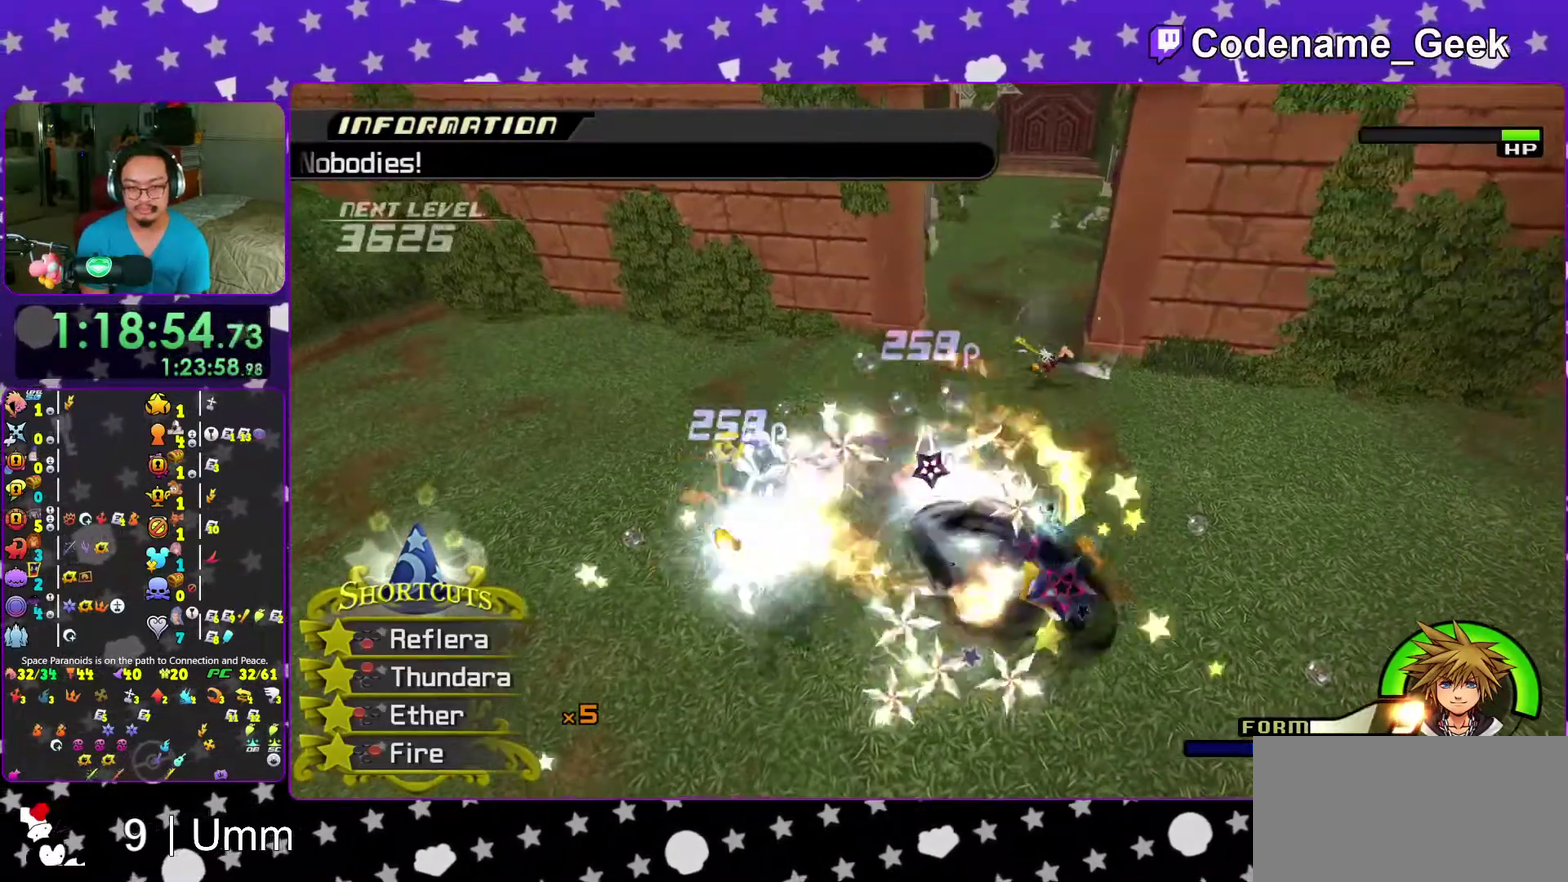
{"dt_ms": 300, "buttons": ["A"], "left_stick": "up-left", "right_stick": "center"}
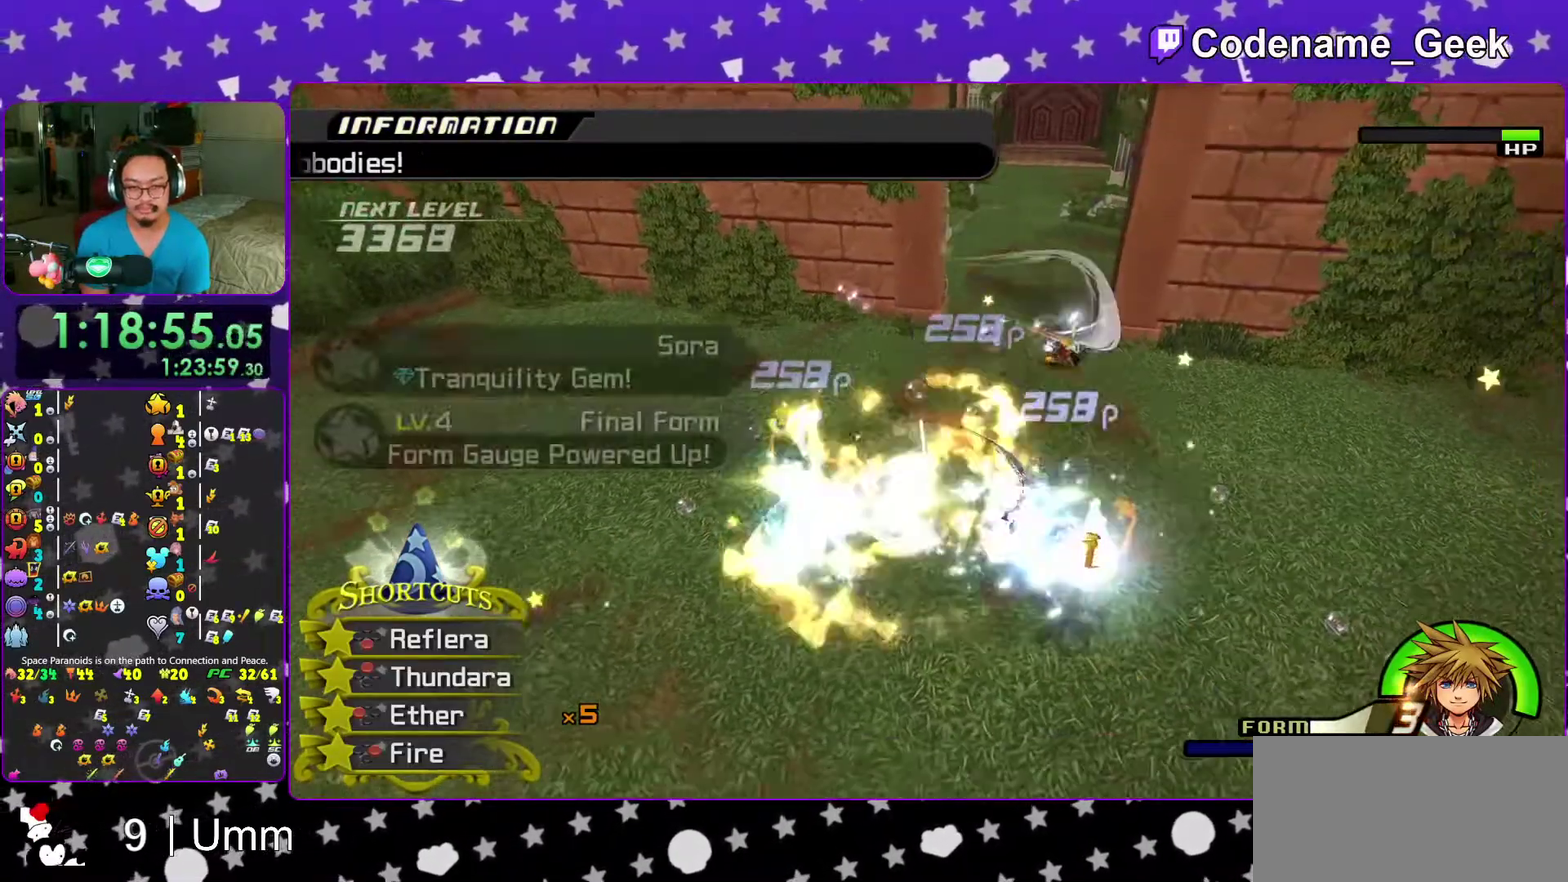
{"dt_ms": 600, "buttons": [], "left_stick": "up", "right_stick": "center"}
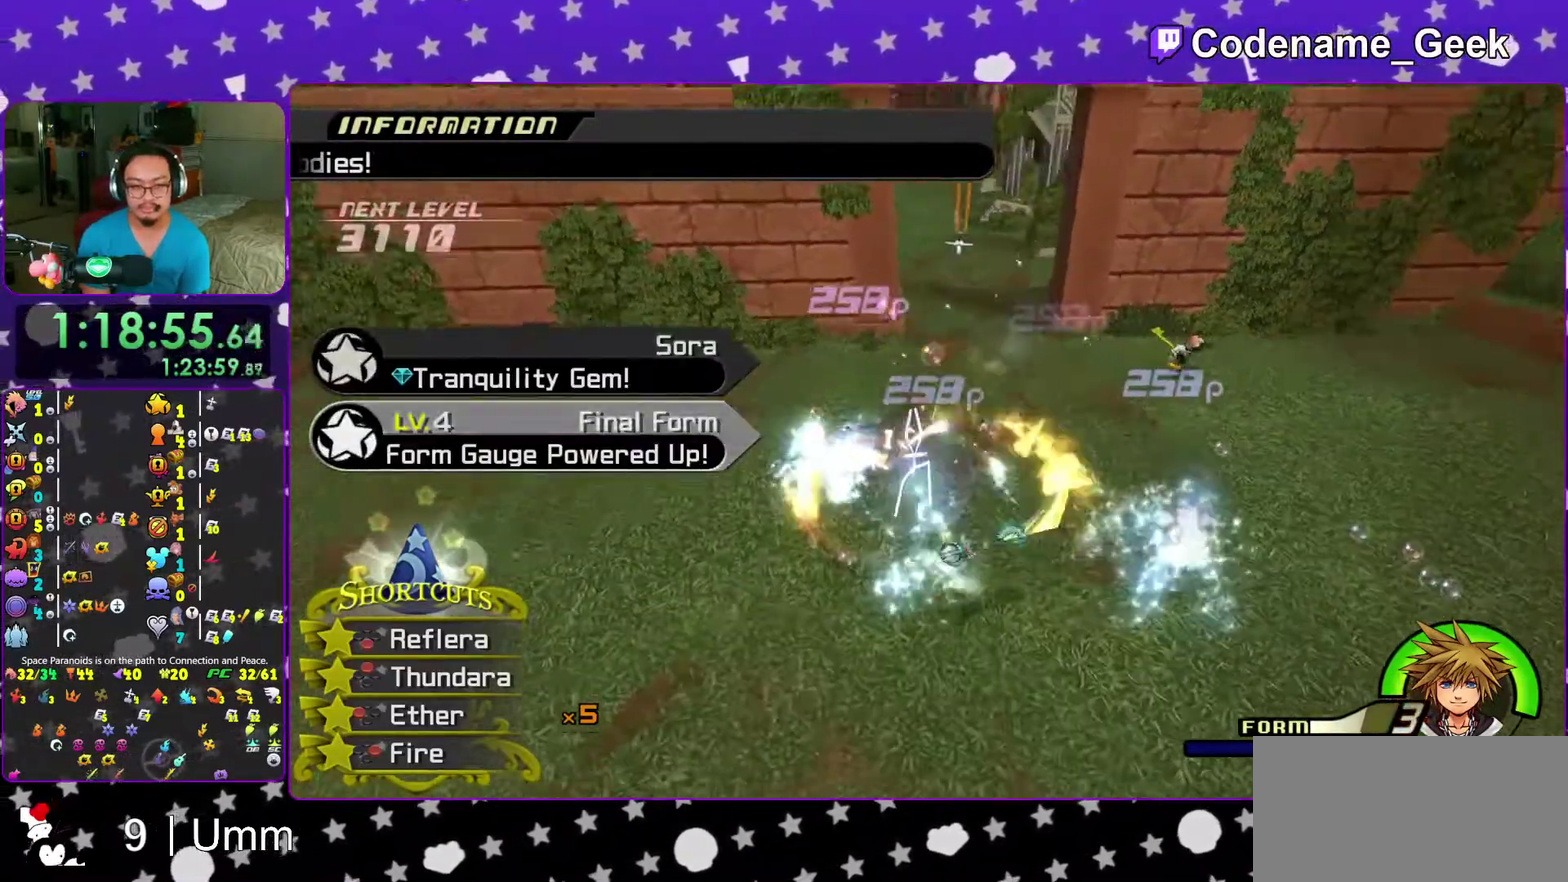
{"dt_ms": 400, "buttons": [], "left_stick": "up", "right_stick": "right"}
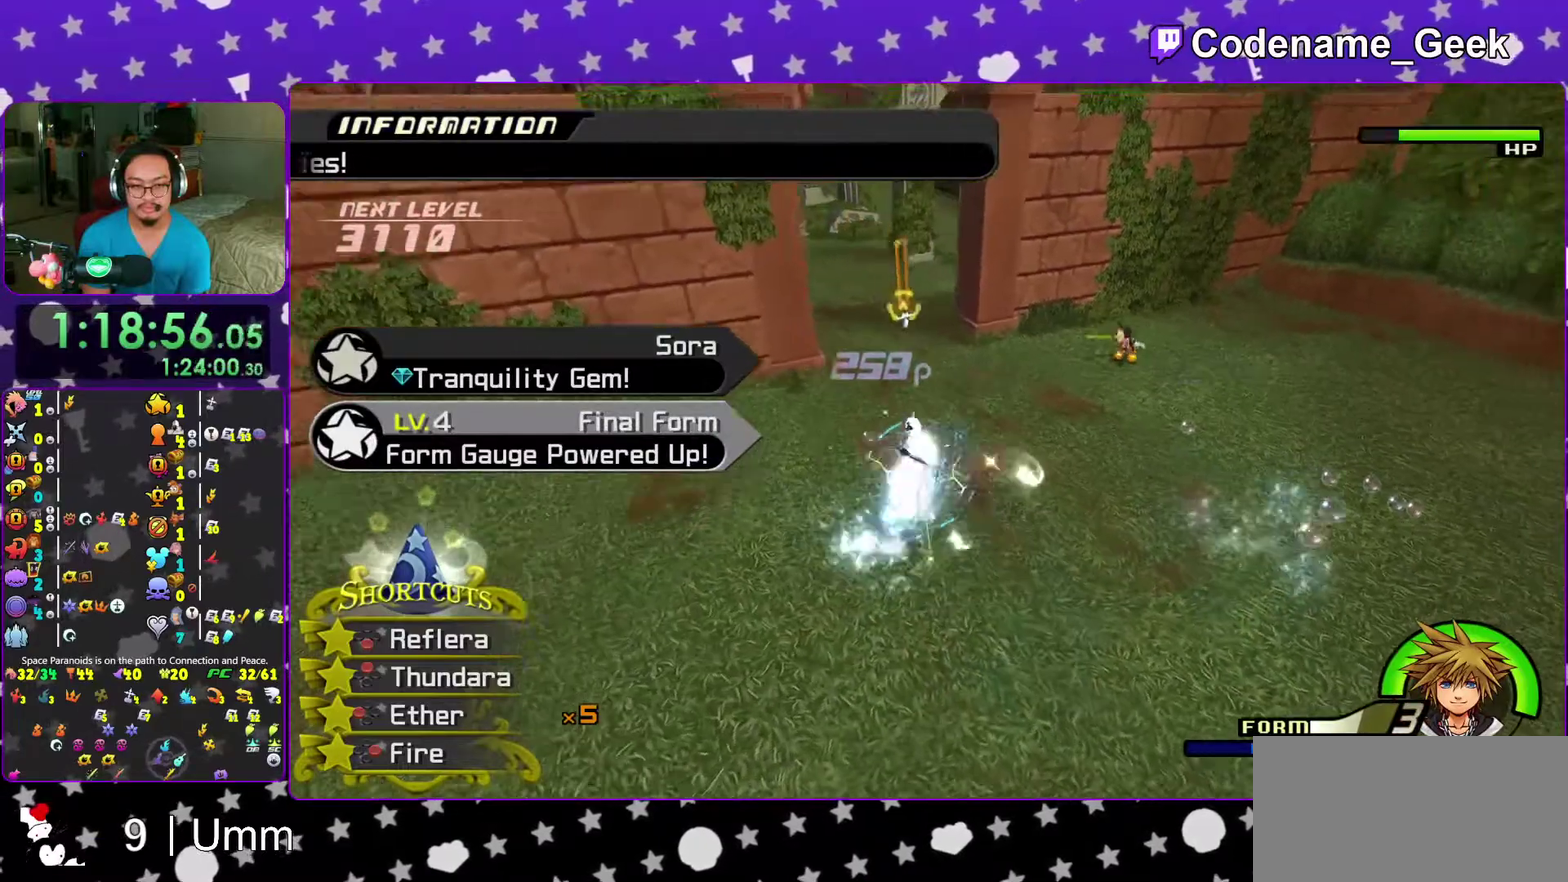
{"dt_ms": 600, "buttons": ["A"], "left_stick": "right", "right_stick": "down-right", "events": [[50, "right_stick", "center"], [167, "right_stick", "down-right"], [350, "A", "down"], [500, "A", "up"], [500, "left_stick", "up-right"], [550, "left_stick", "right"], [567, "A", "down"]]}